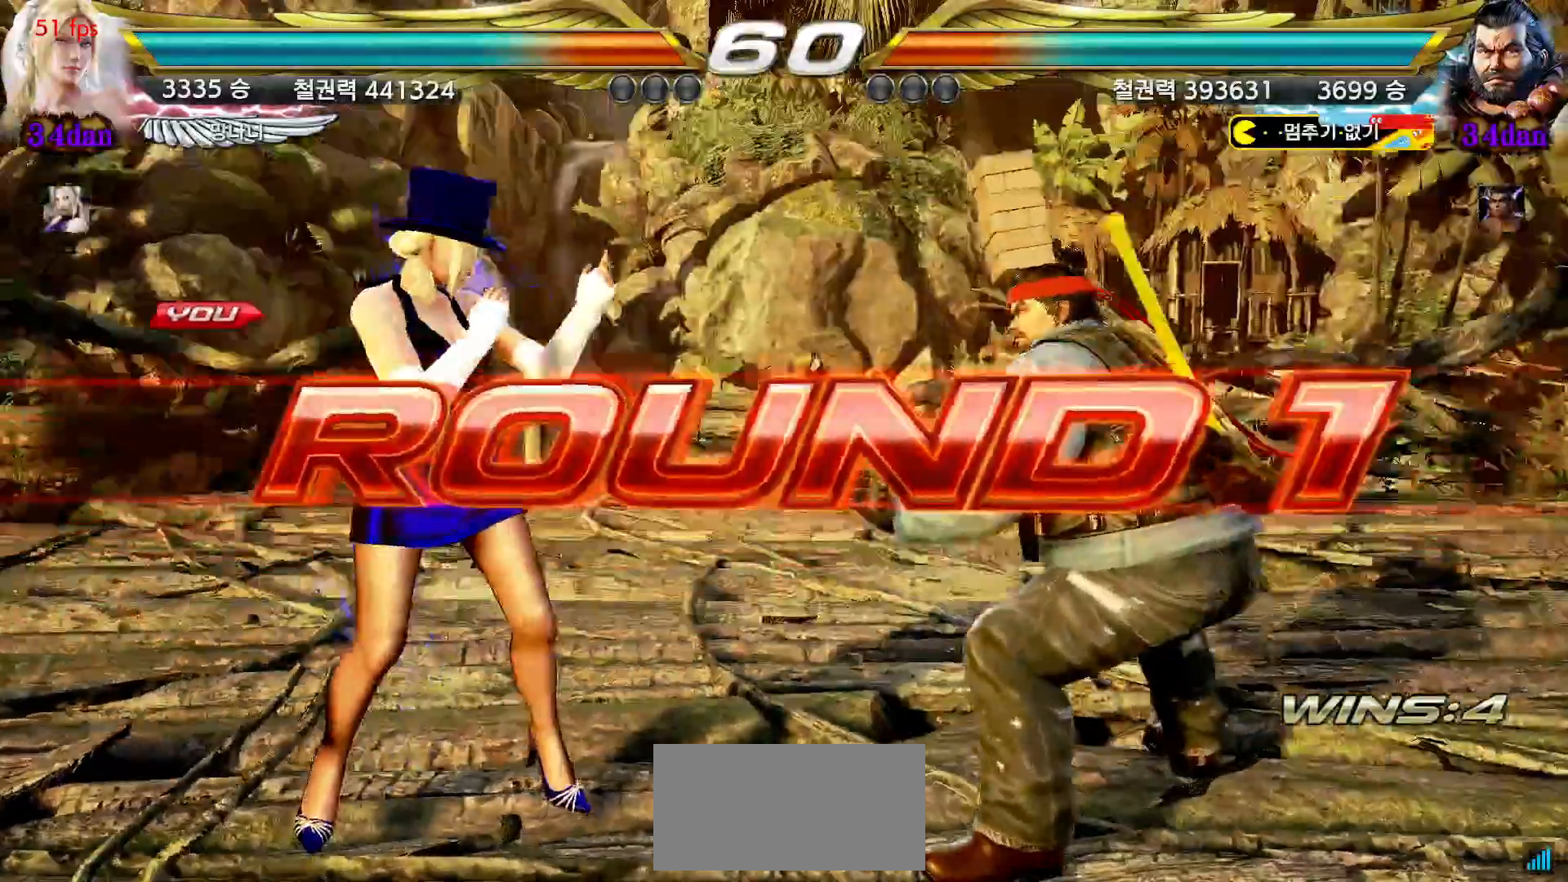
Gameplay with a controller (arcade stick); each line is a JSON object with the inputs held at the frame after it (dt_ms = milliseconds from this image to that frame). "events" lists button and stick changes between this image and that frame as [ms after this image, input, new state], when the widget could be followed in between. Not read: L3 R3.
{"dt_ms": 500, "buttons": ["START"], "left_stick": "center", "events": [[17, "START", "down"], [100, "START", "up"], [150, "START", "down"], [233, "START", "up"], [283, "START", "down"], [367, "START", "up"], [433, "START", "down"]]}
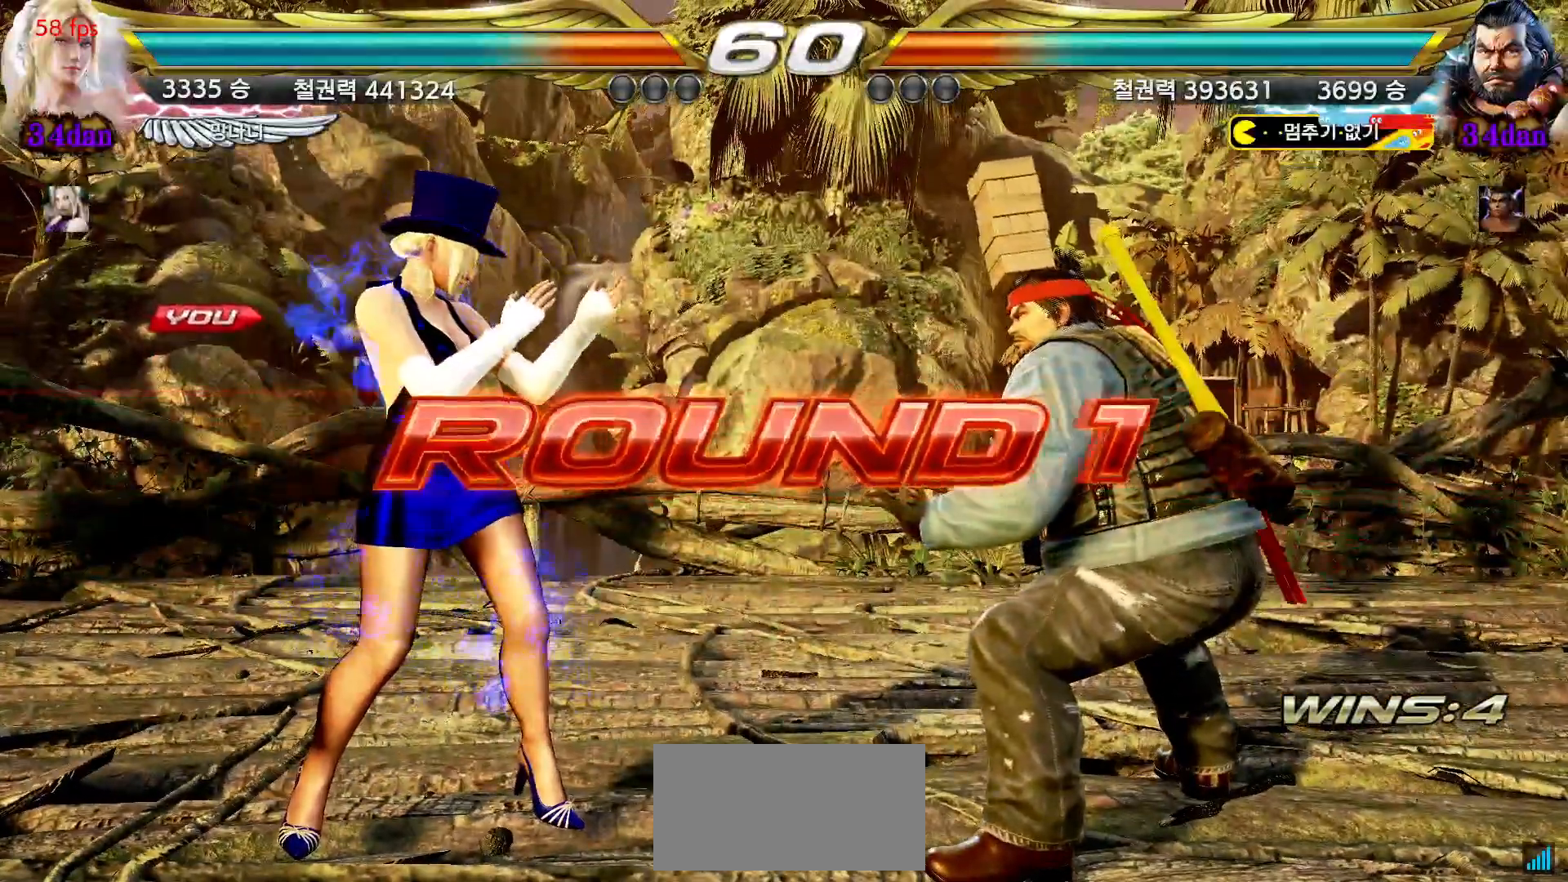
{"dt_ms": 500, "buttons": [], "left_stick": "down", "events": [[17, "START", "up"], [433, "left_stick", "down"]]}
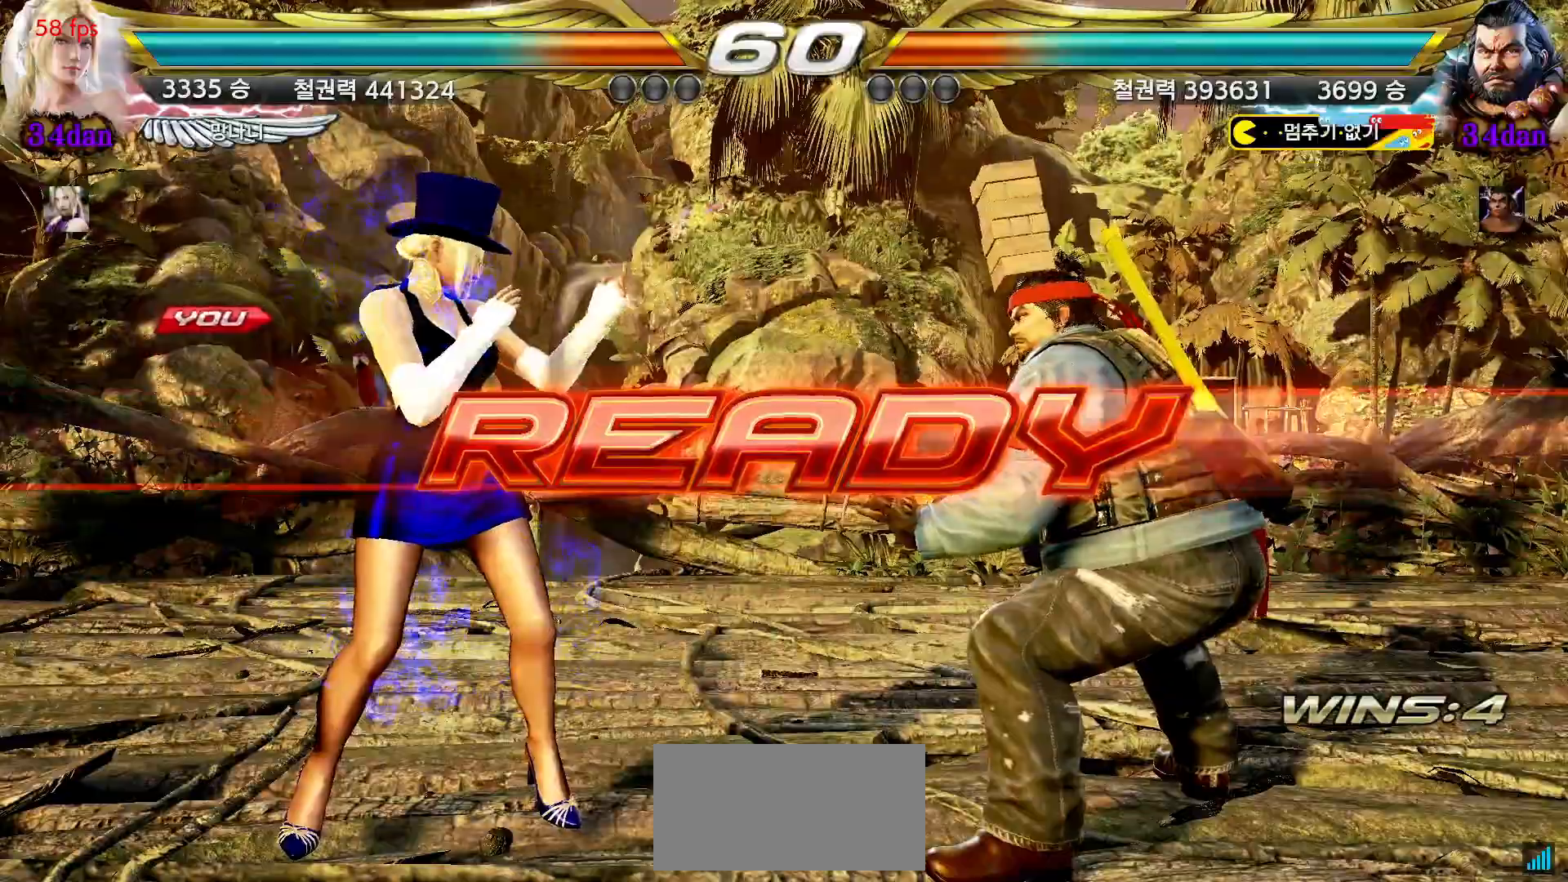
{"dt_ms": 500, "buttons": [], "left_stick": "down", "events": [[33, "left_stick", "left"], [83, "left_stick", "up"], [150, "left_stick", "right"], [217, "left_stick", "down"], [283, "left_stick", "left"], [333, "left_stick", "up"], [400, "left_stick", "right"], [467, "left_stick", "down"]]}
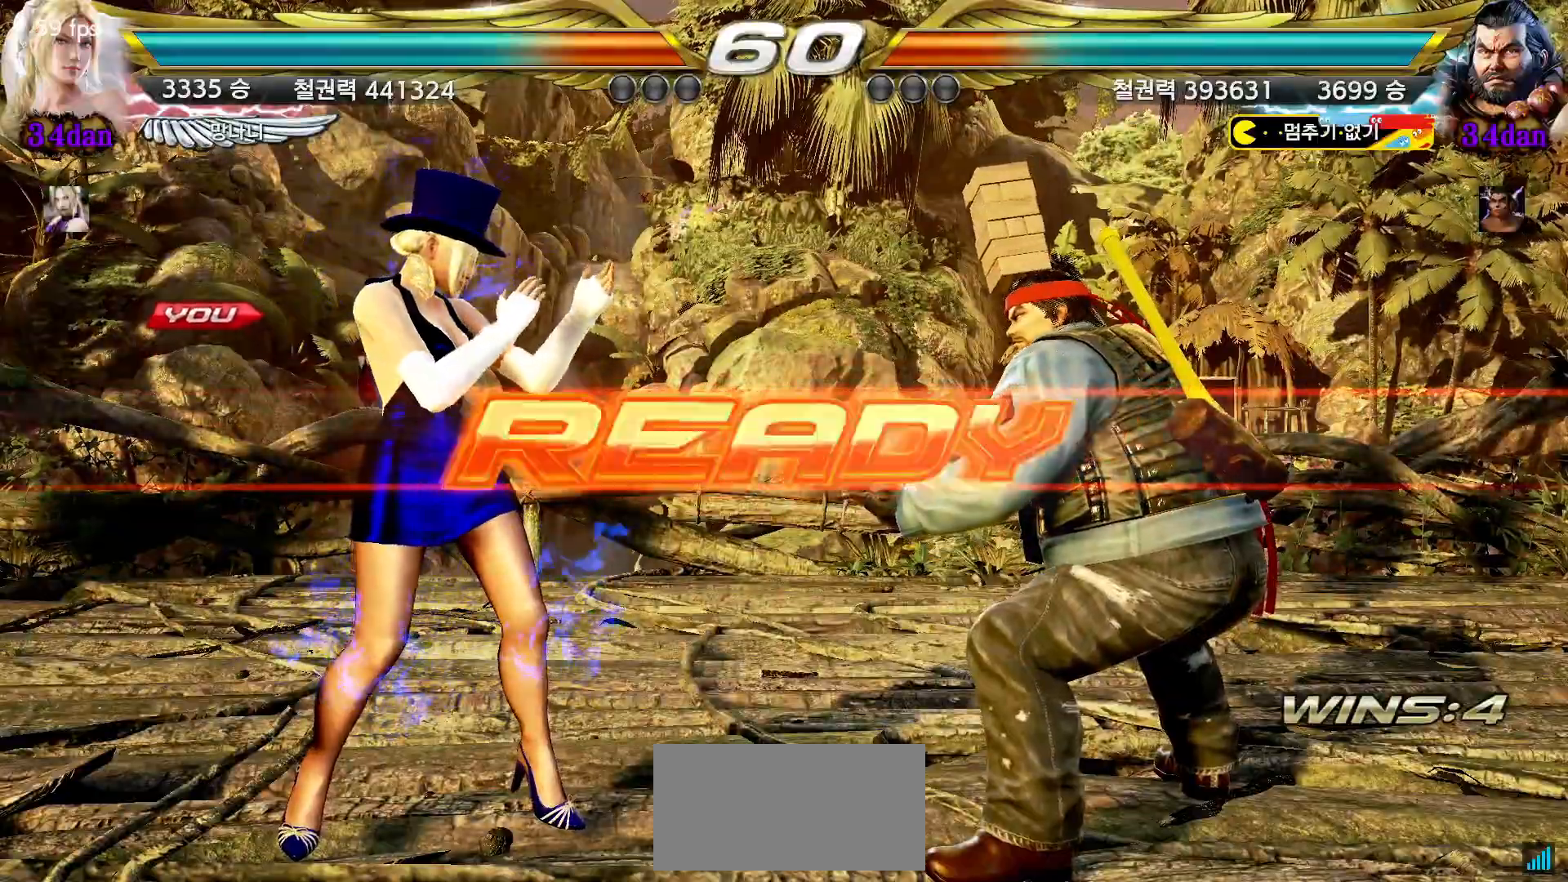
{"dt_ms": 500, "buttons": [], "left_stick": "center", "events": [[33, "left_stick", "left"], [100, "left_stick", "up"], [150, "left_stick", "right"], [217, "left_stick", "down"], [283, "left_stick", "left"], [333, "left_stick", "center"]]}
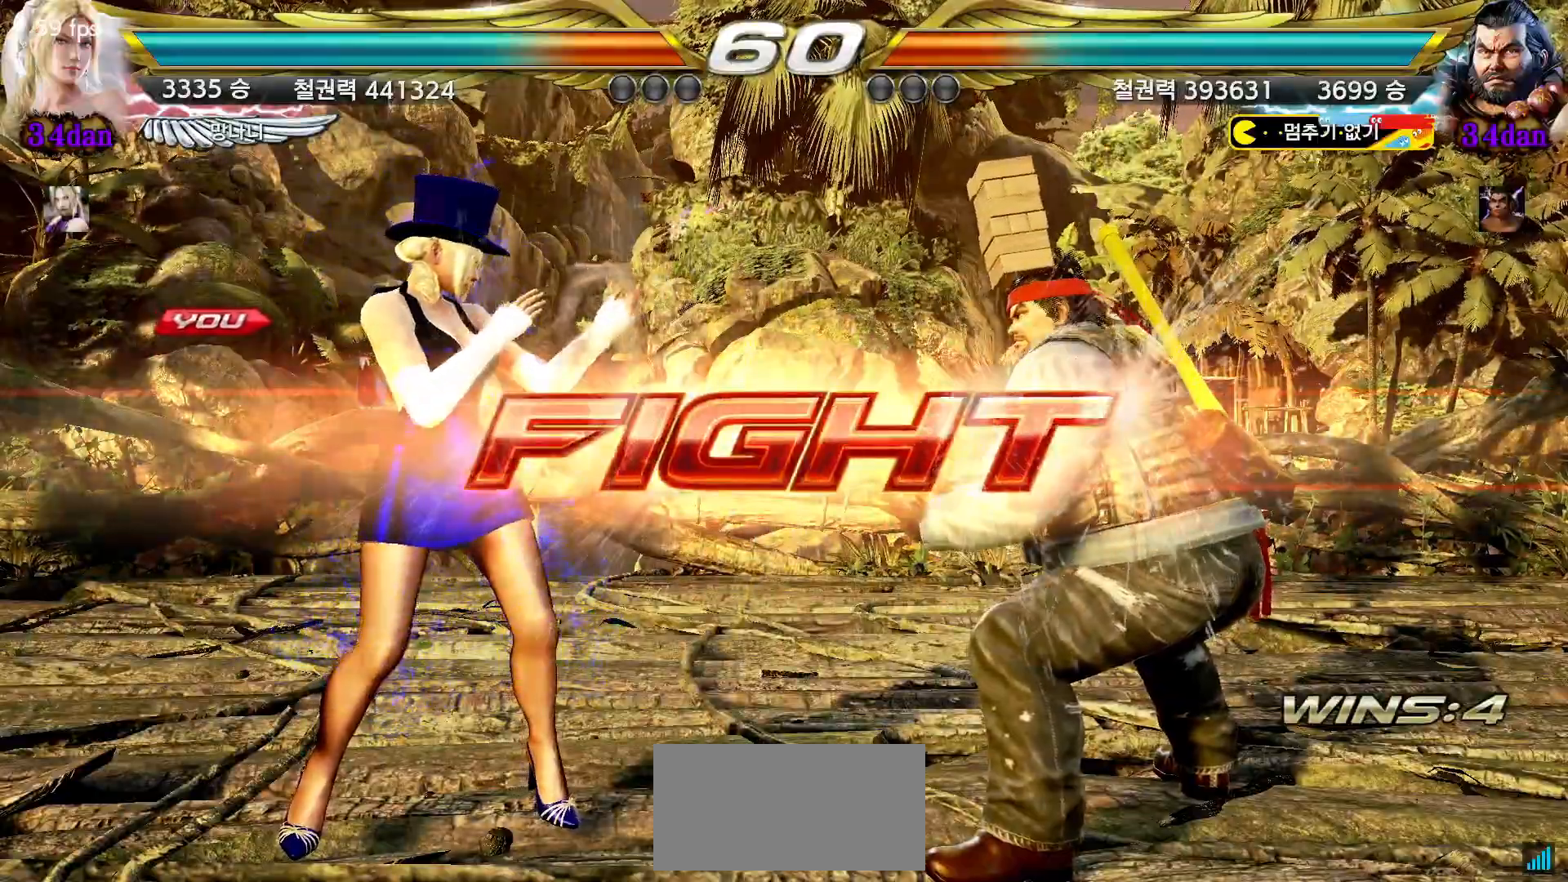
{"dt_ms": 500, "buttons": [], "left_stick": "left", "events": [[67, "left_stick", "down"], [150, "left_stick", "center"], [267, "left_stick", "left"], [333, "left_stick", "center"], [383, "left_stick", "left"]]}
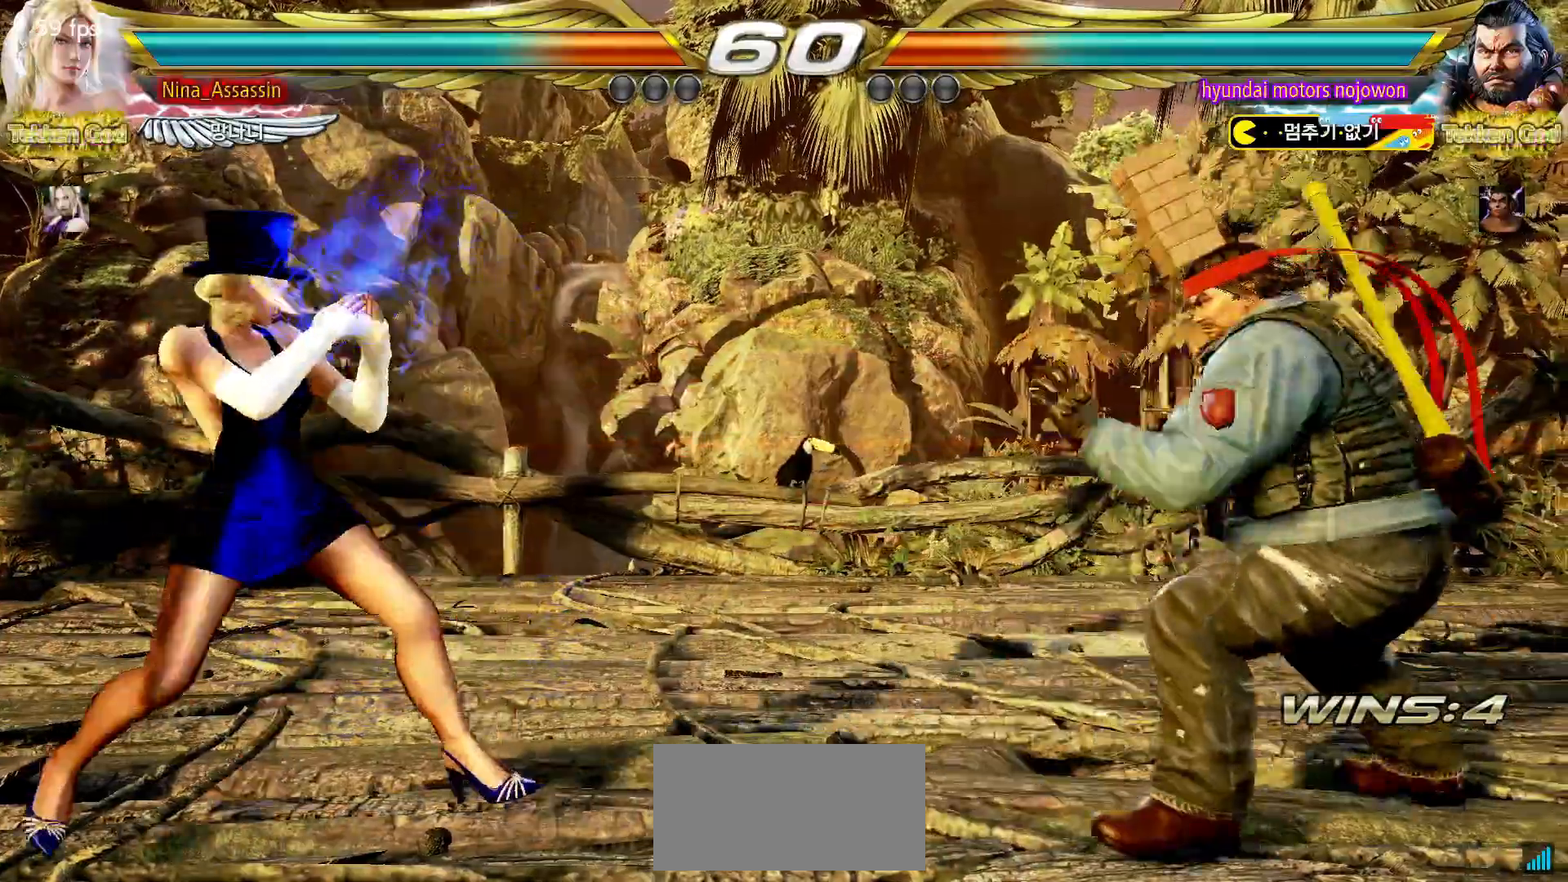
{"dt_ms": 500, "buttons": [], "left_stick": "left", "events": [[133, "left_stick", "center"], [183, "left_stick", "left"]]}
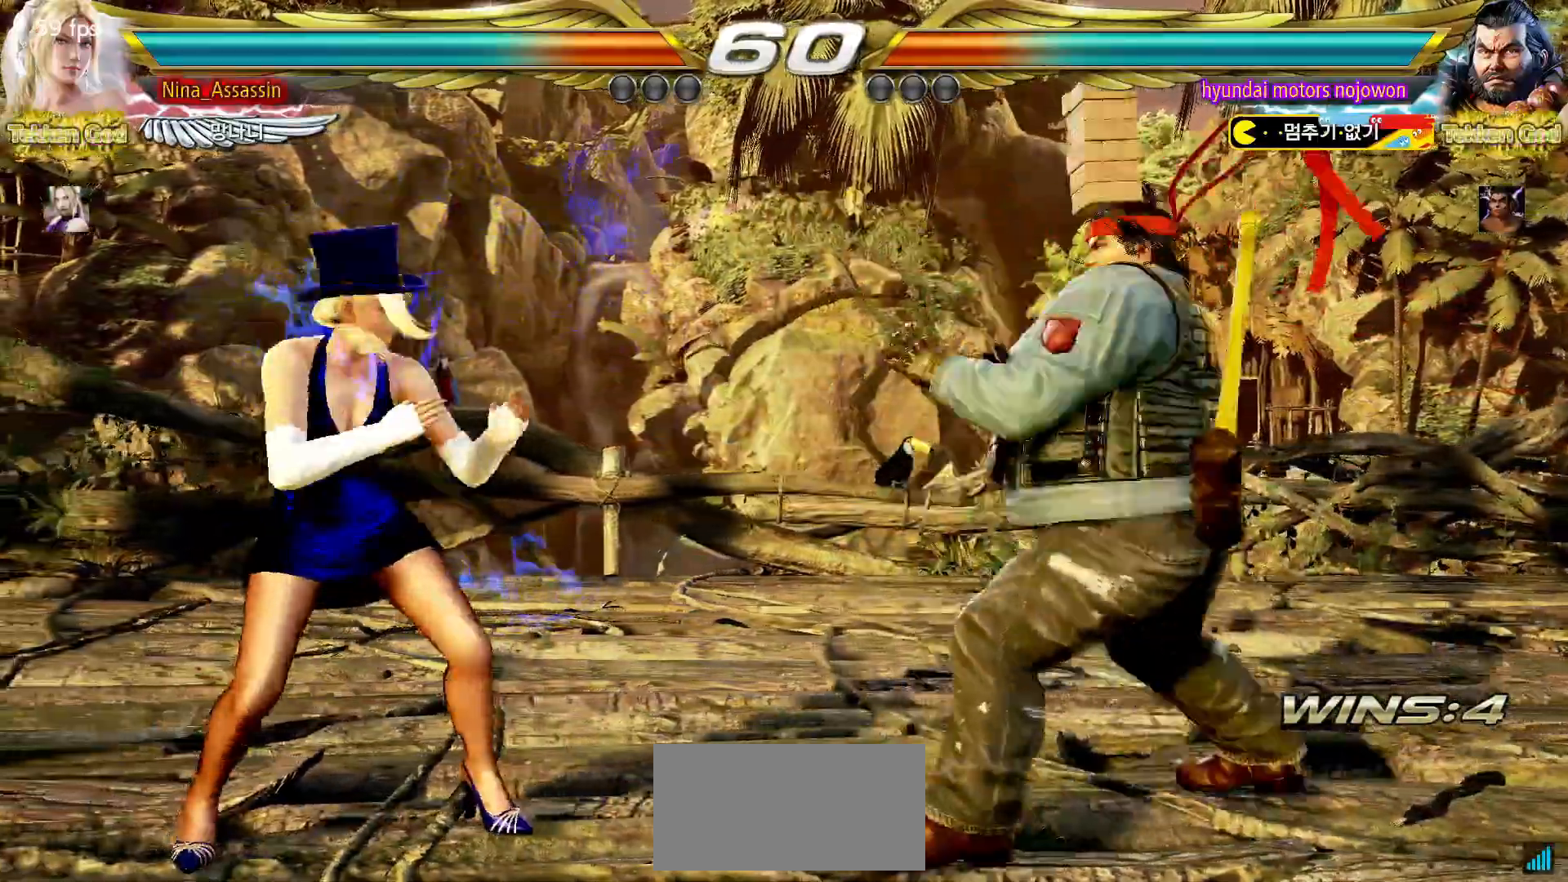
{"dt_ms": 500, "buttons": [], "left_stick": "left", "events": [[133, "left_stick", "down"], [200, "left_stick", "center"], [350, "left_stick", "left"], [400, "left_stick", "center"], [467, "left_stick", "left"]]}
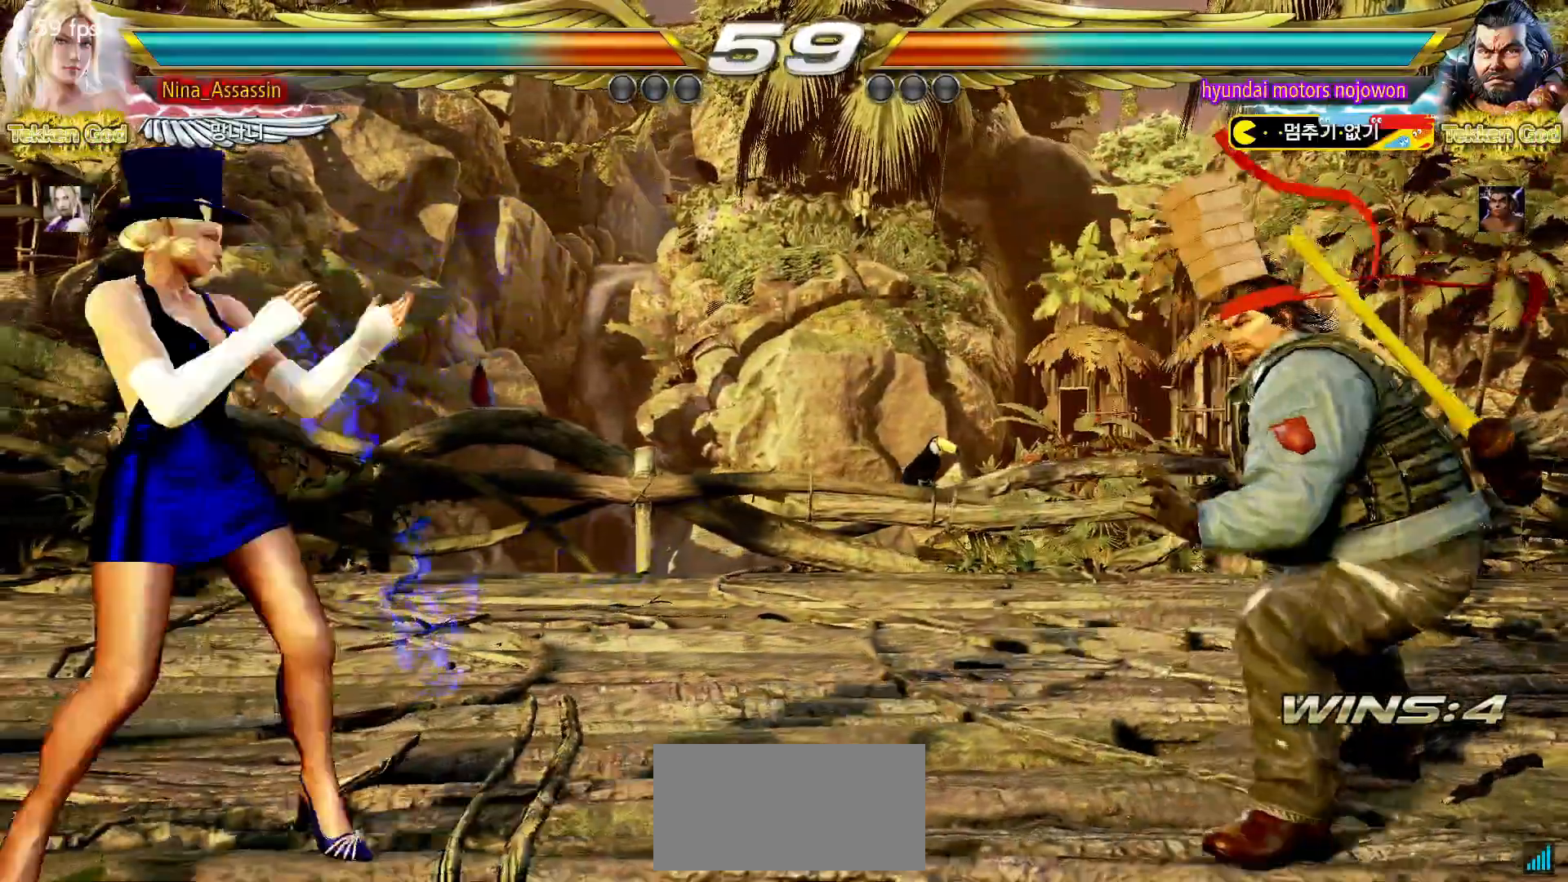
{"dt_ms": 500, "buttons": [], "left_stick": "left", "events": [[100, "left_stick", "down"], [150, "left_stick", "center"], [300, "left_stick", "left"], [383, "left_stick", "center"], [433, "left_stick", "left"]]}
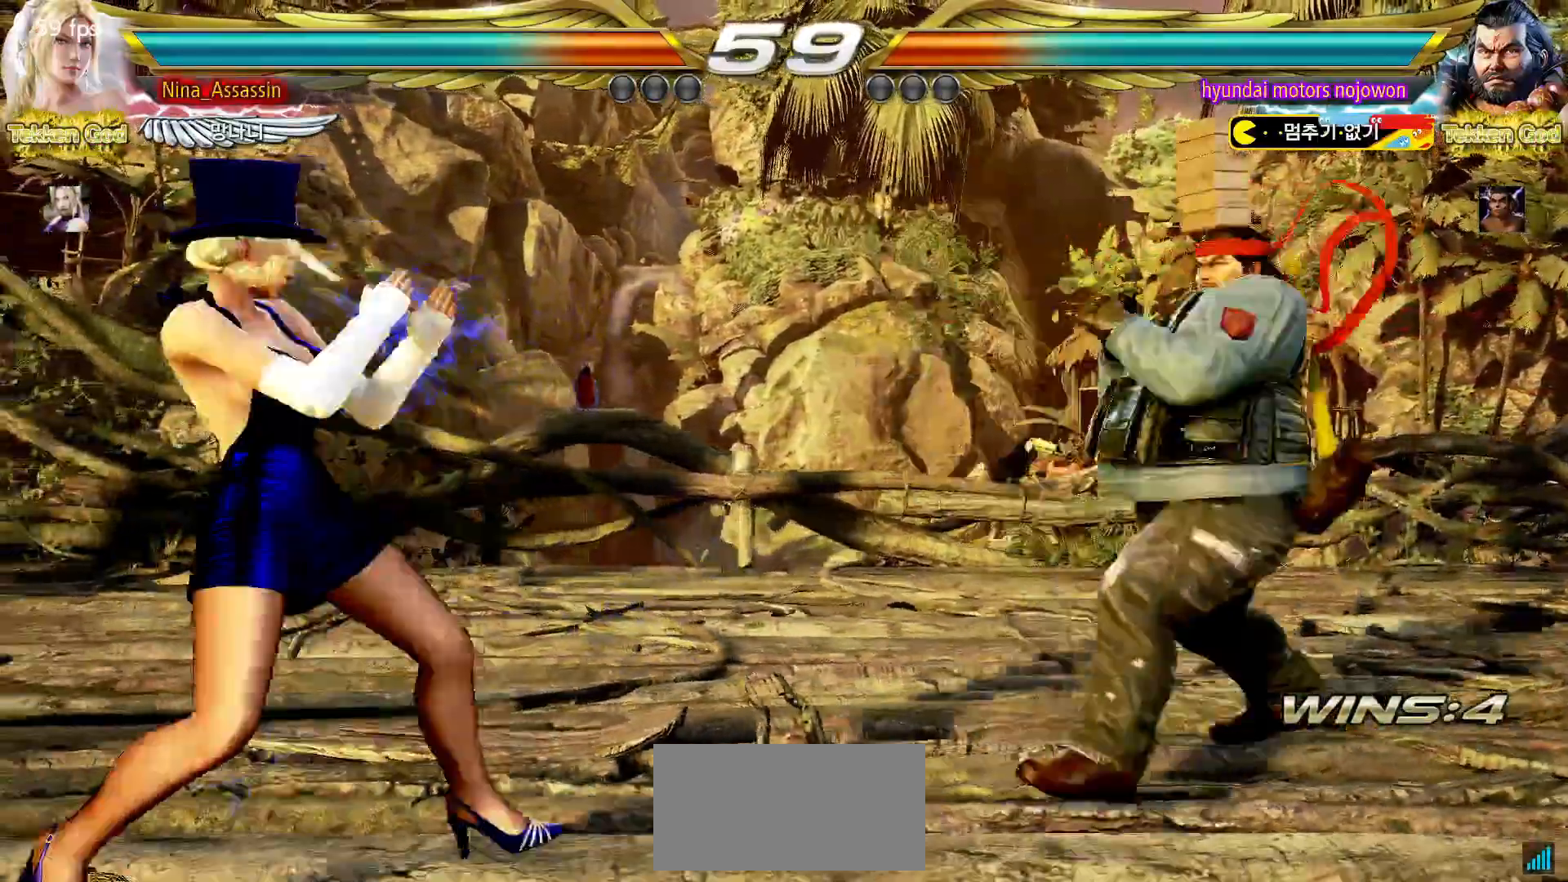
{"dt_ms": 500, "buttons": [], "left_stick": "center", "events": [[300, "left_stick", "center"]]}
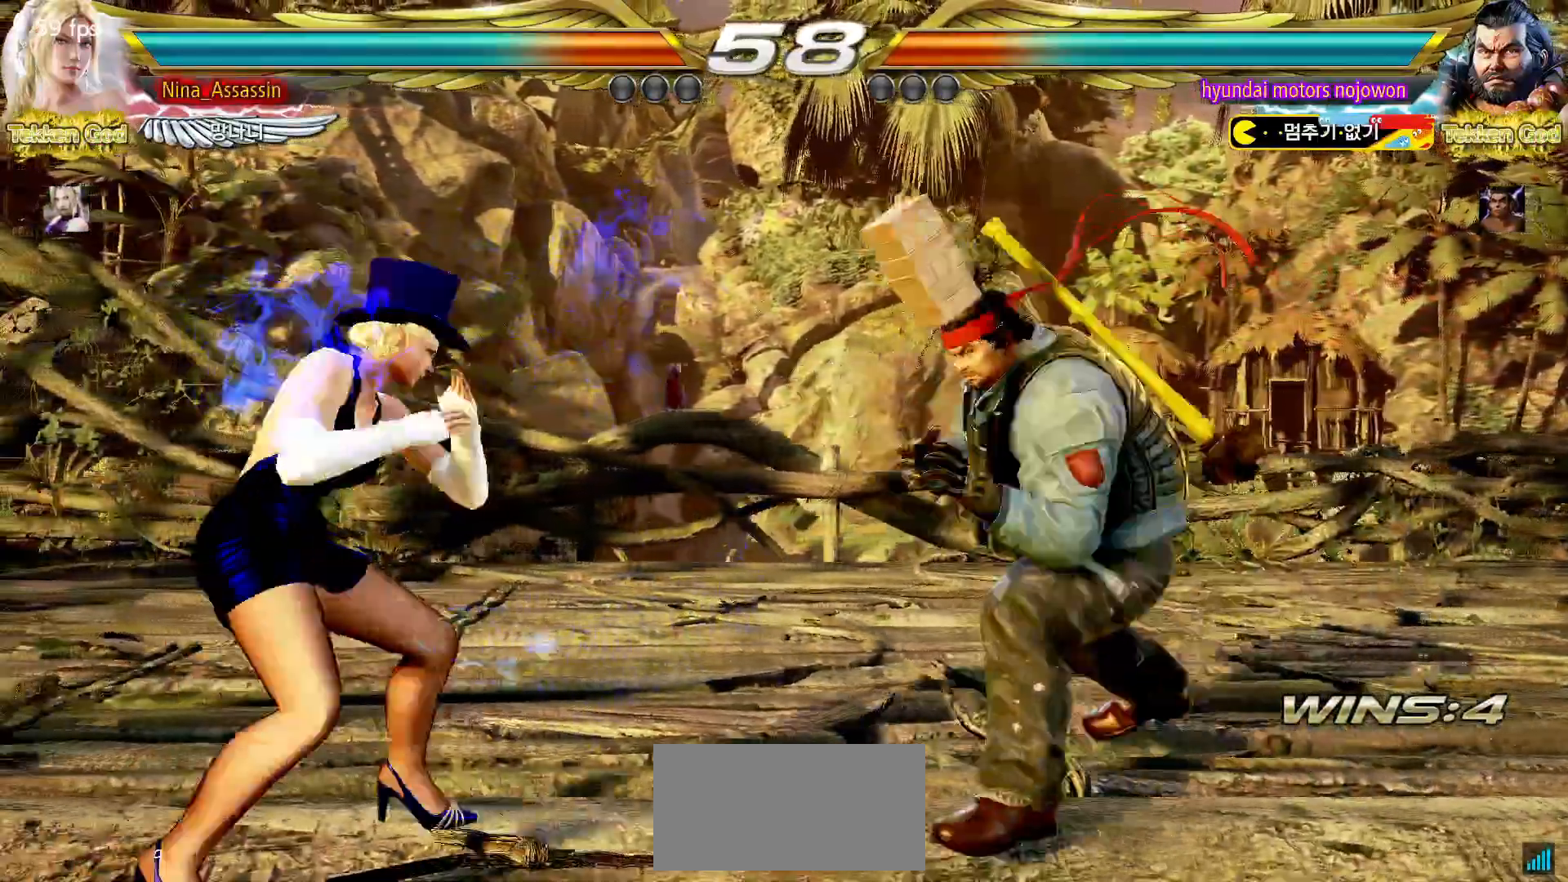
{"dt_ms": 500, "buttons": [], "left_stick": "left", "events": [[50, "left_stick", "left"], [117, "left_stick", "center"], [167, "left_stick", "left"]]}
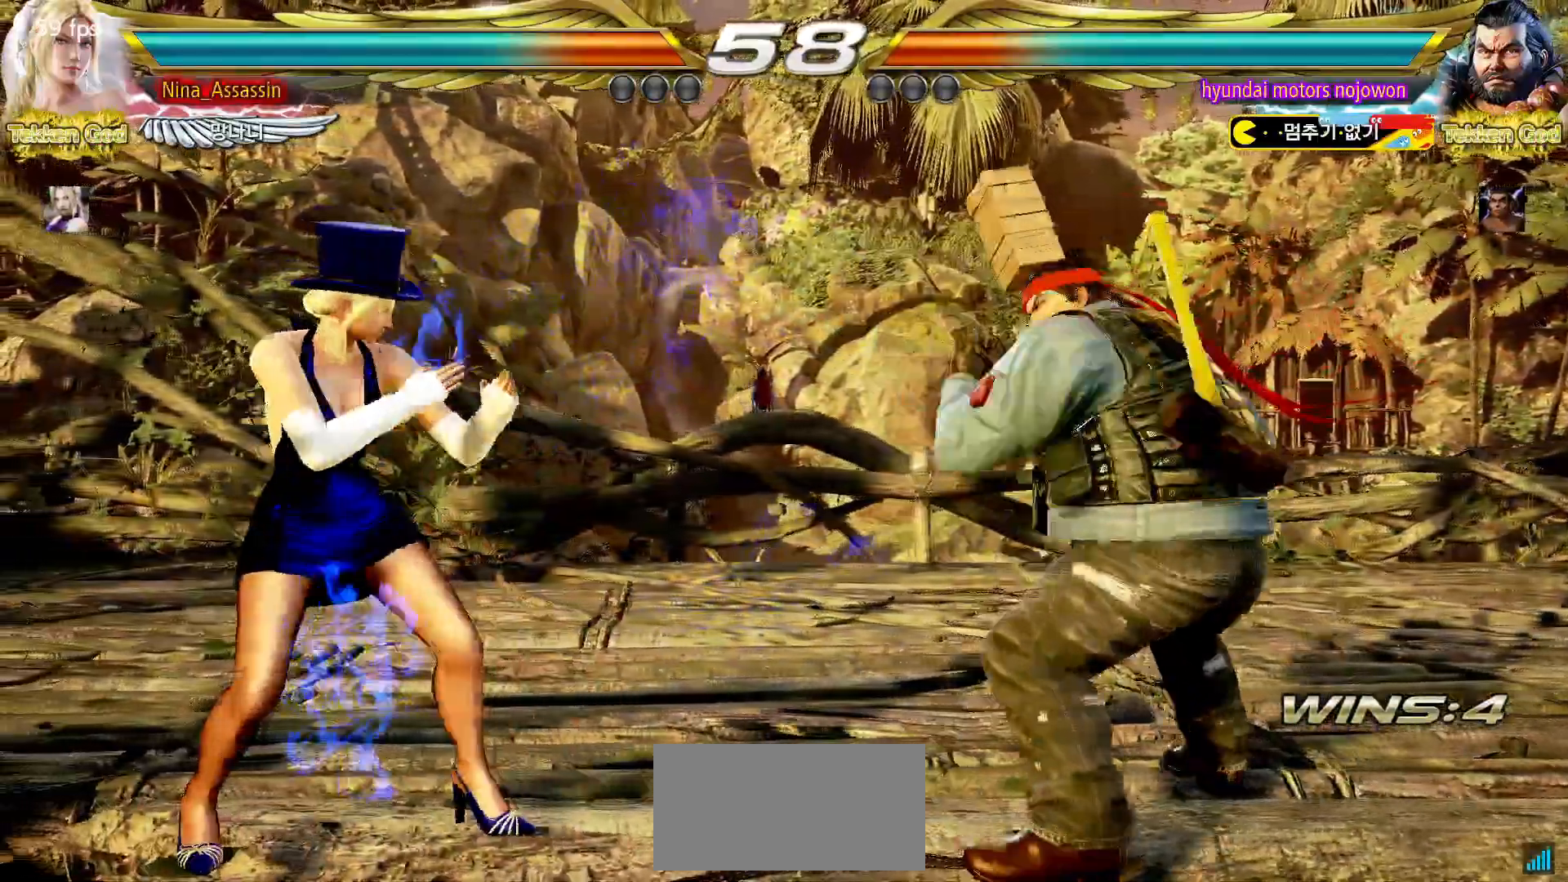
{"dt_ms": 500, "buttons": [], "left_stick": "center"}
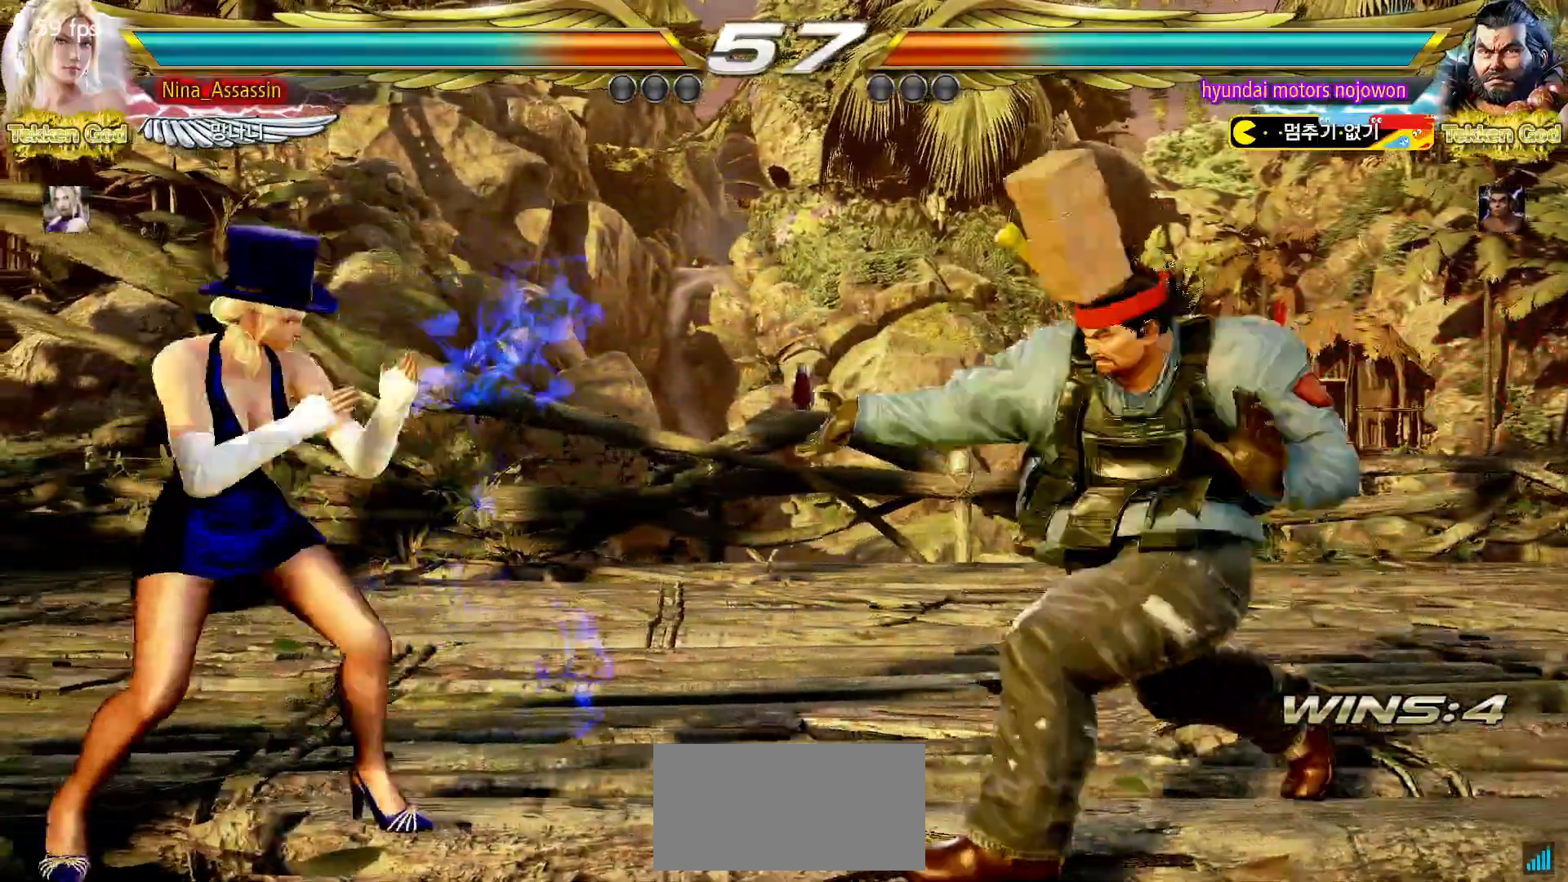
{"dt_ms": 500, "buttons": ["SQUARE"], "left_stick": "down-right", "events": [[317, "left_stick", "right"], [383, "left_stick", "center"], [433, "left_stick", "down-right"], [450, "SQUARE", "down"]]}
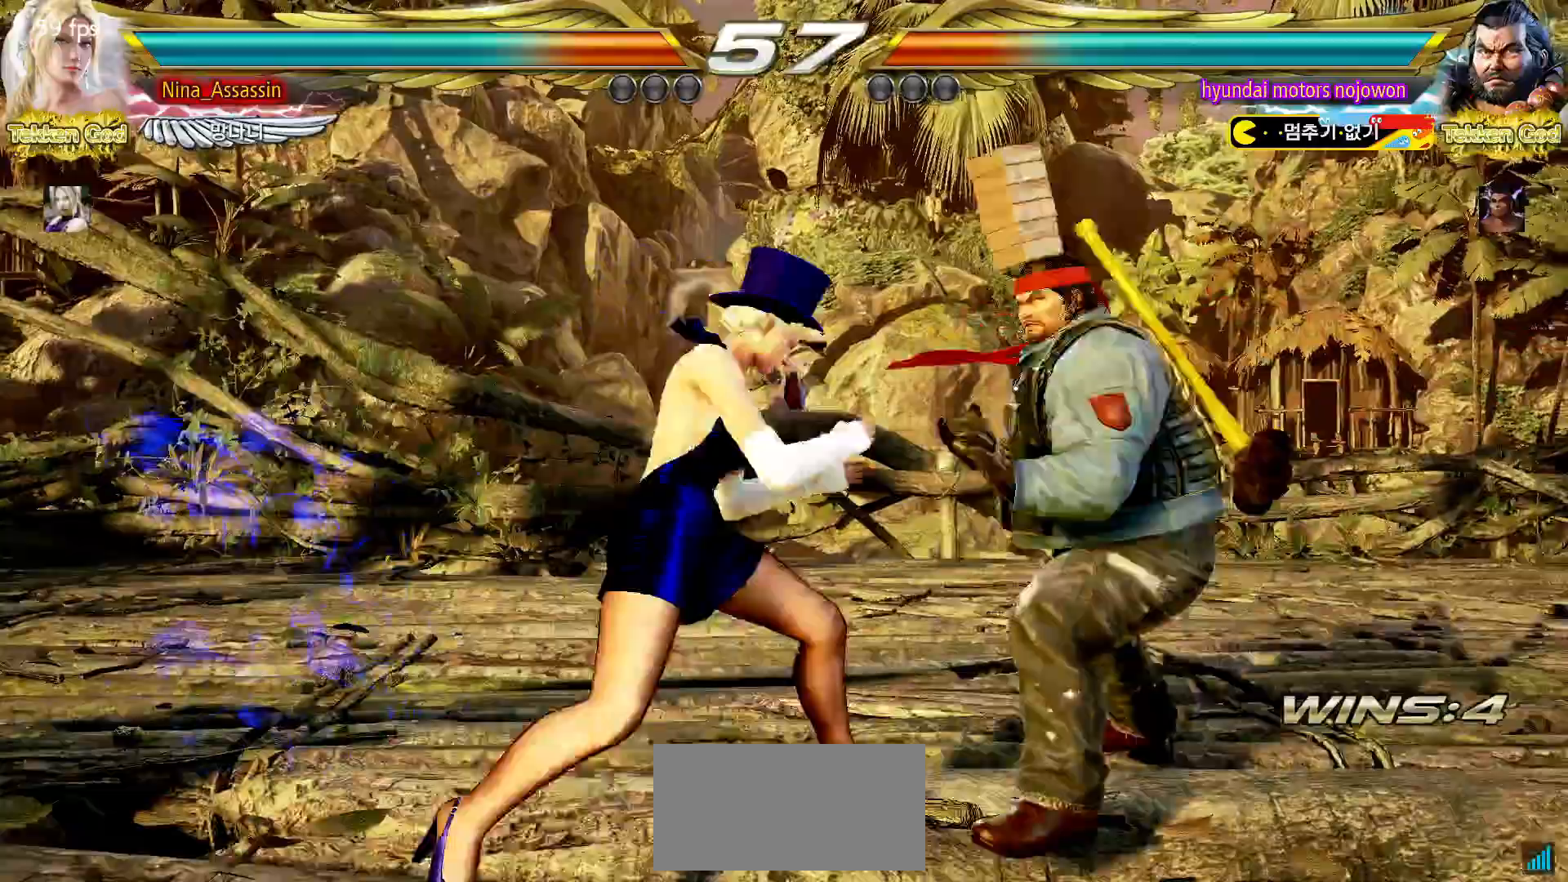
{"dt_ms": 500, "buttons": [], "left_stick": "center", "events": [[50, "SQUARE", "up"], [117, "left_stick", "center"], [417, "left_stick", "left"], [483, "left_stick", "center"]]}
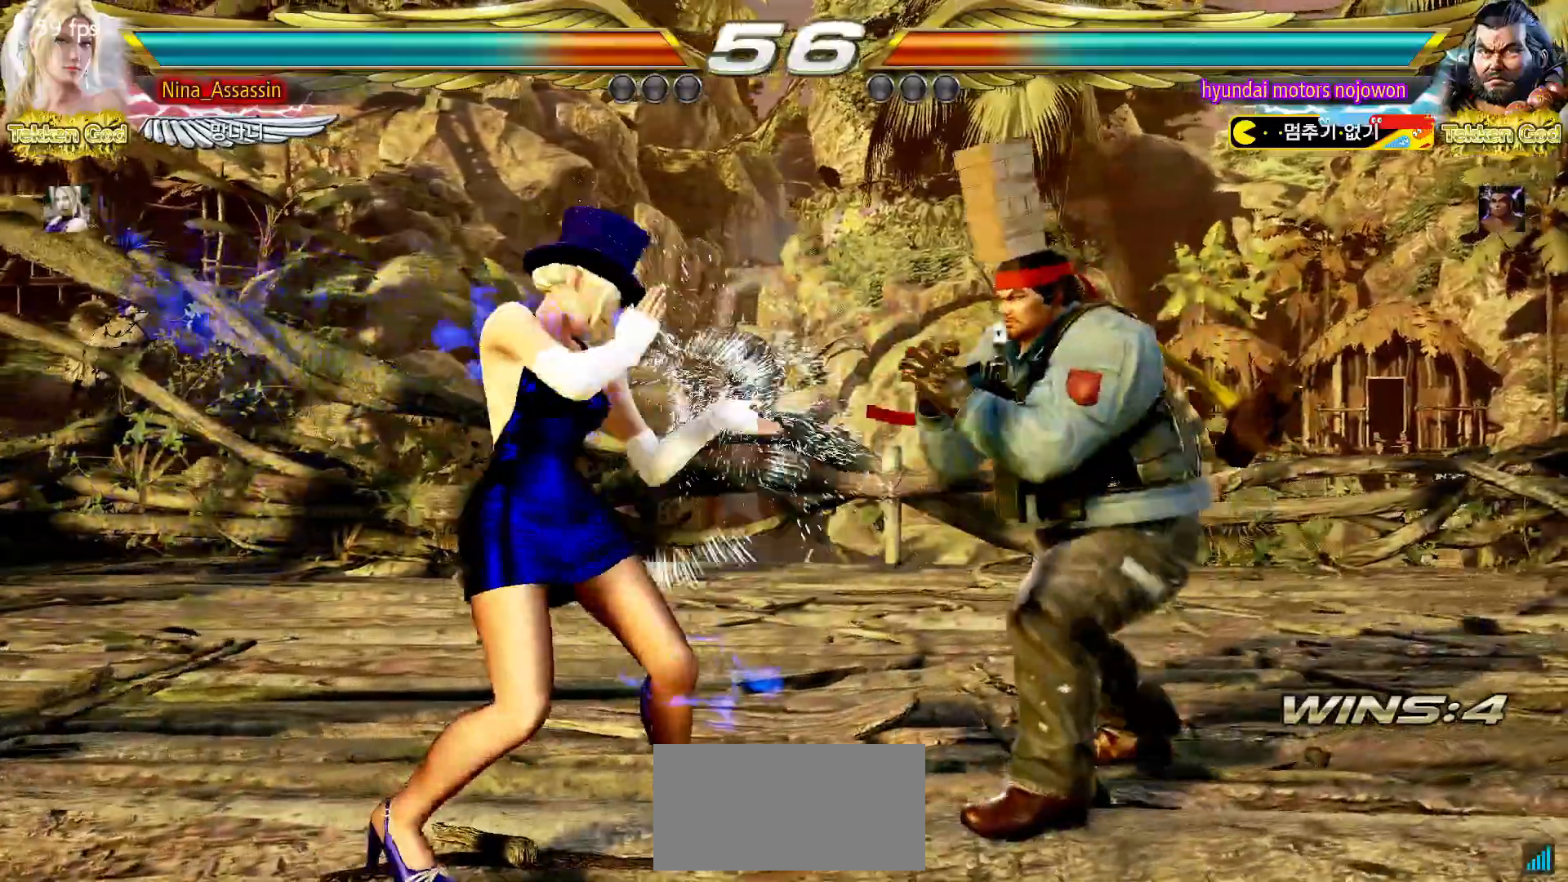
{"dt_ms": 500, "buttons": ["TRIANGLE"], "left_stick": "down-left", "events": [[33, "left_stick", "left"], [333, "left_stick", "center"], [383, "left_stick", "left"], [483, "TRIANGLE", "down"], [483, "left_stick", "down-left"]]}
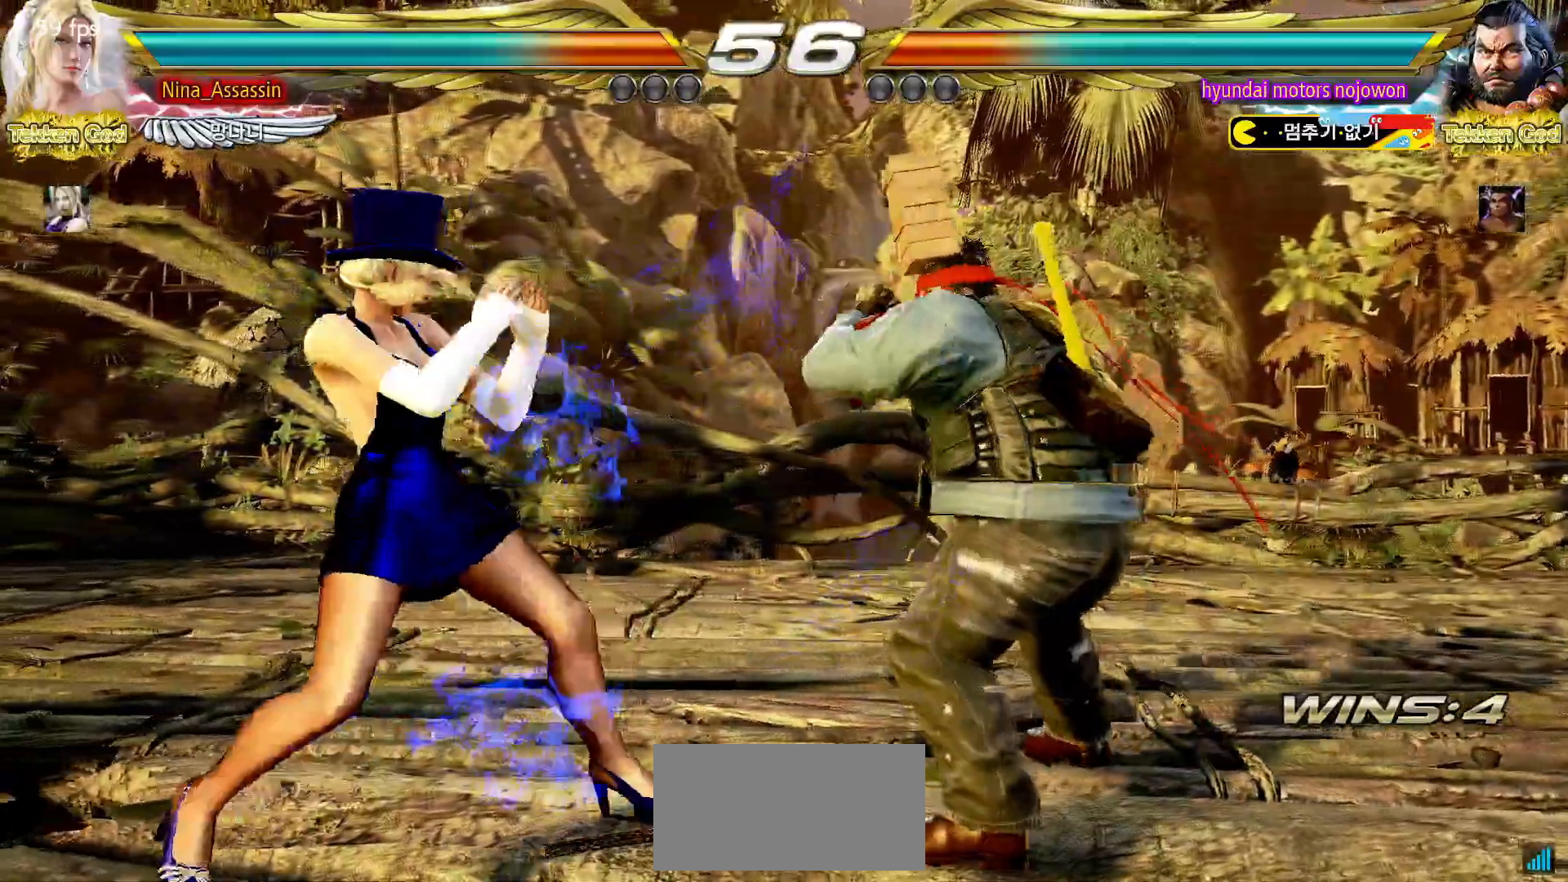
{"dt_ms": 500, "buttons": [], "left_stick": "center", "events": [[67, "TRIANGLE", "up"], [117, "SQUARE", "down"], [150, "left_stick", "center"], [167, "SQUARE", "up"], [250, "SQUARE", "down"], [300, "SQUARE", "up"], [400, "SQUARE", "down"], [417, "SQUARE", "up"]]}
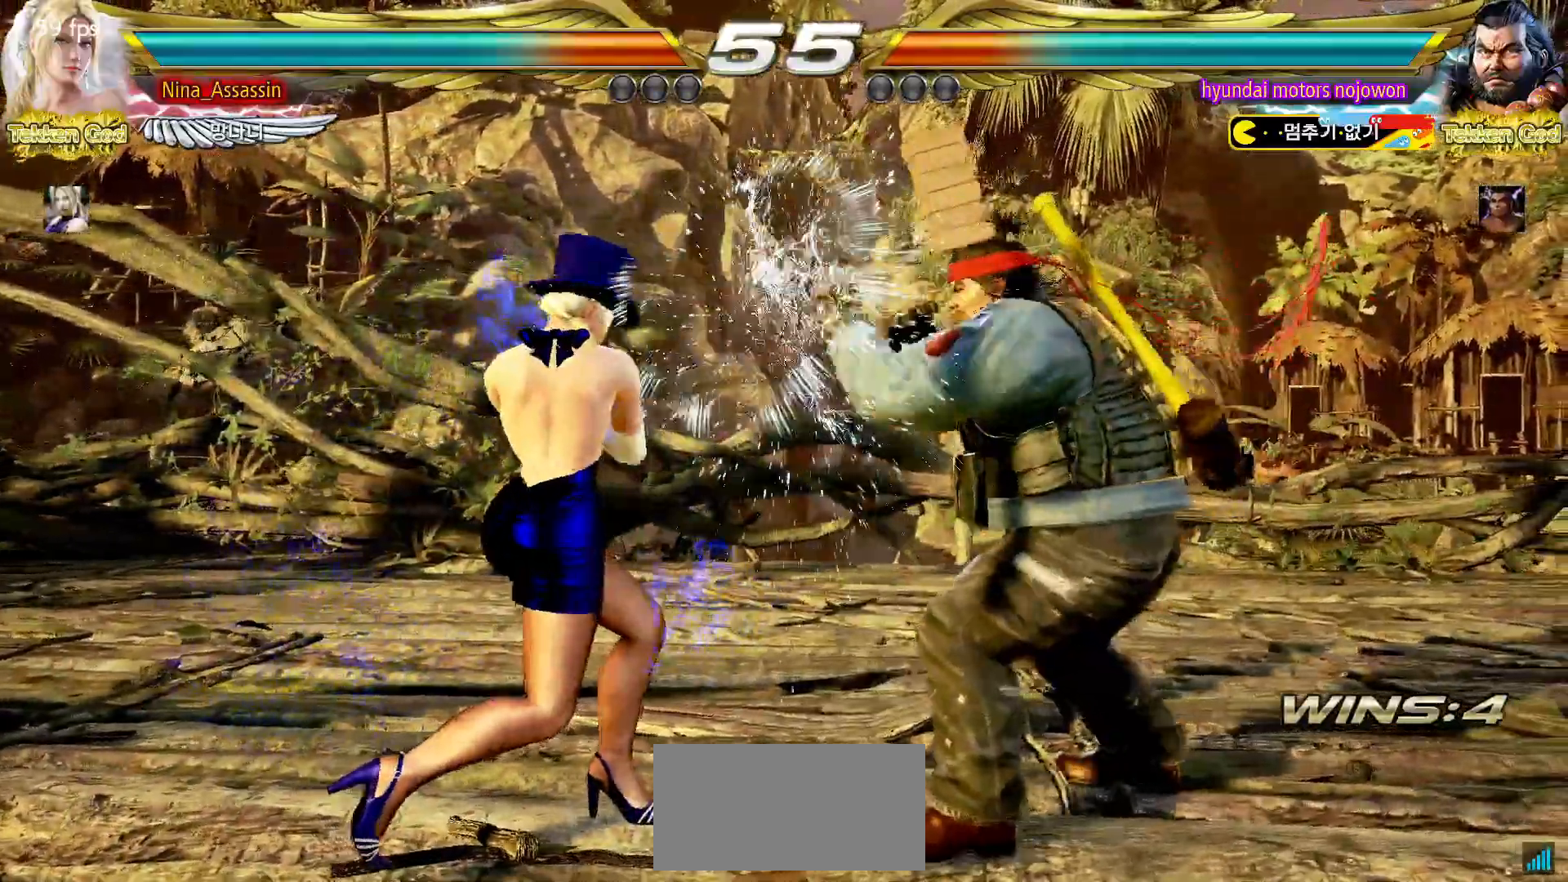
{"dt_ms": 500, "buttons": [], "left_stick": "left"}
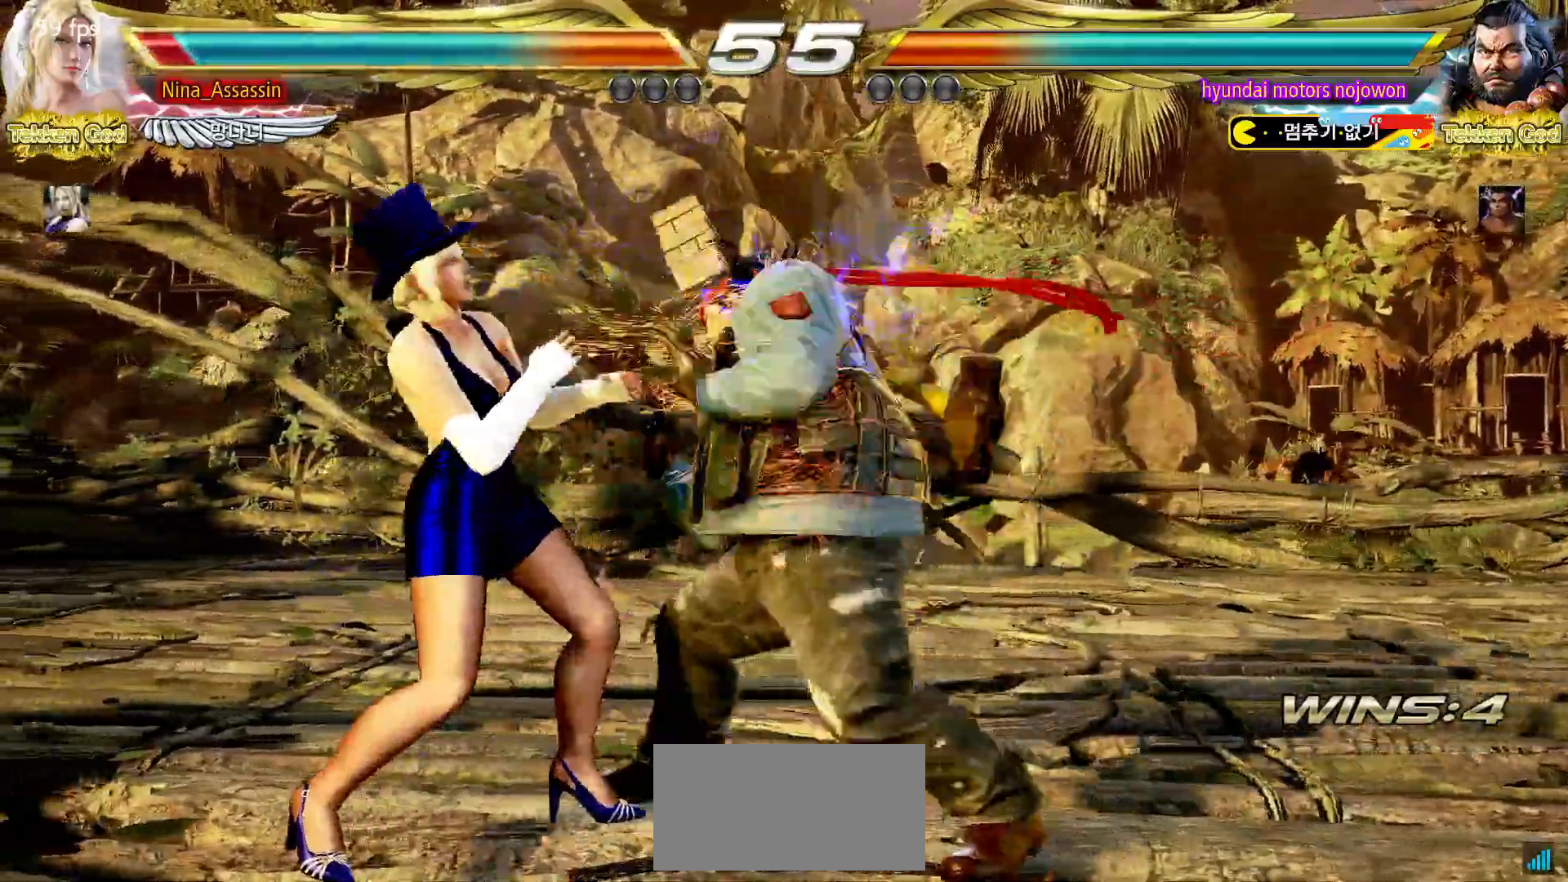
{"dt_ms": 500, "buttons": [], "left_stick": "left"}
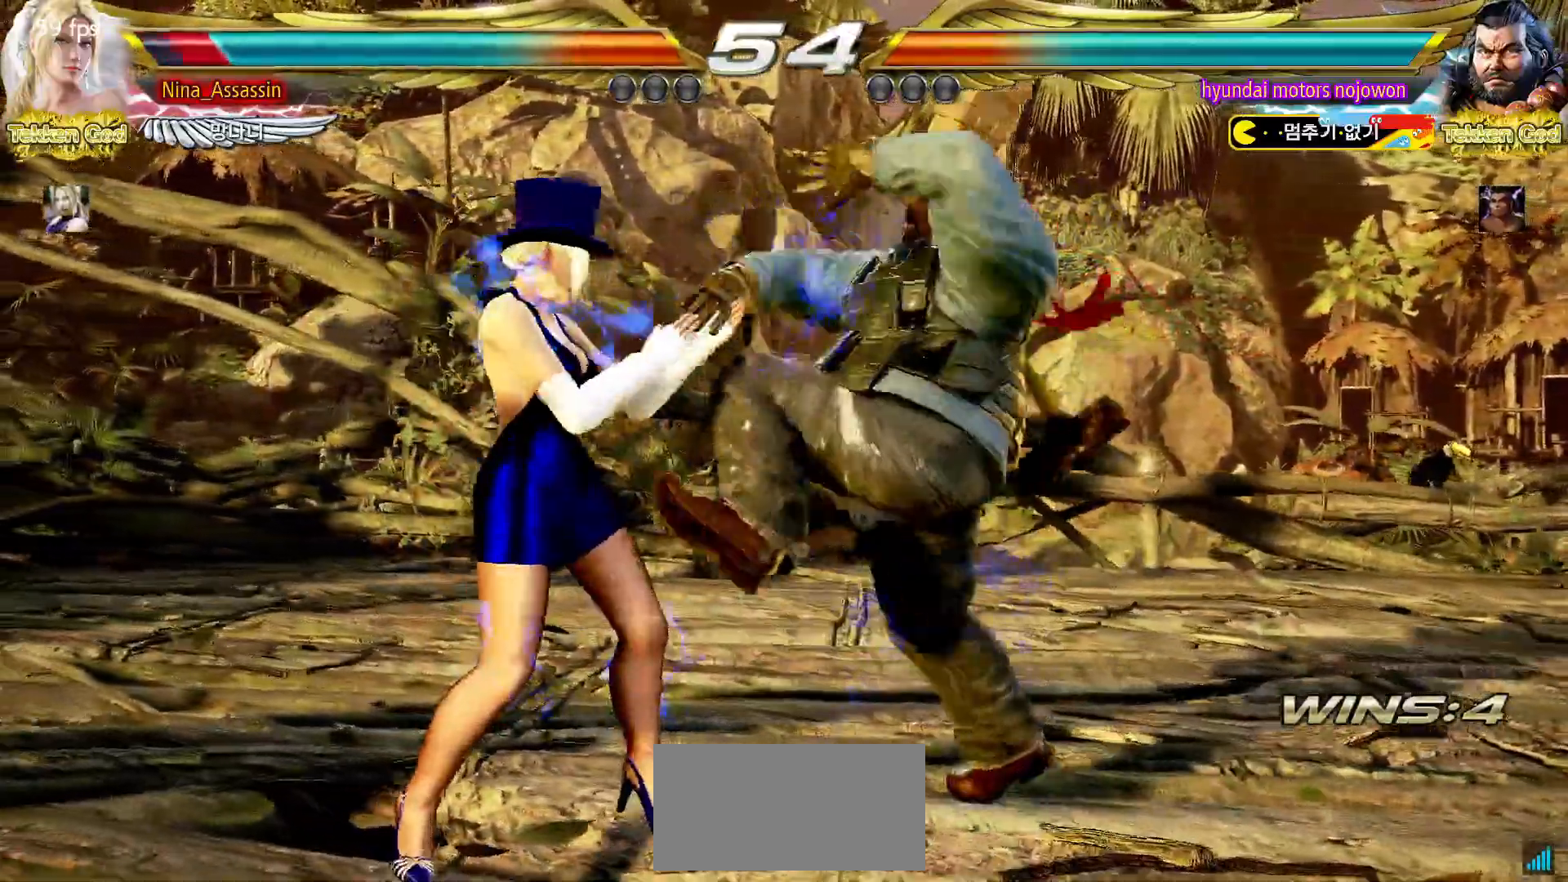
{"dt_ms": 500, "buttons": [], "left_stick": "center"}
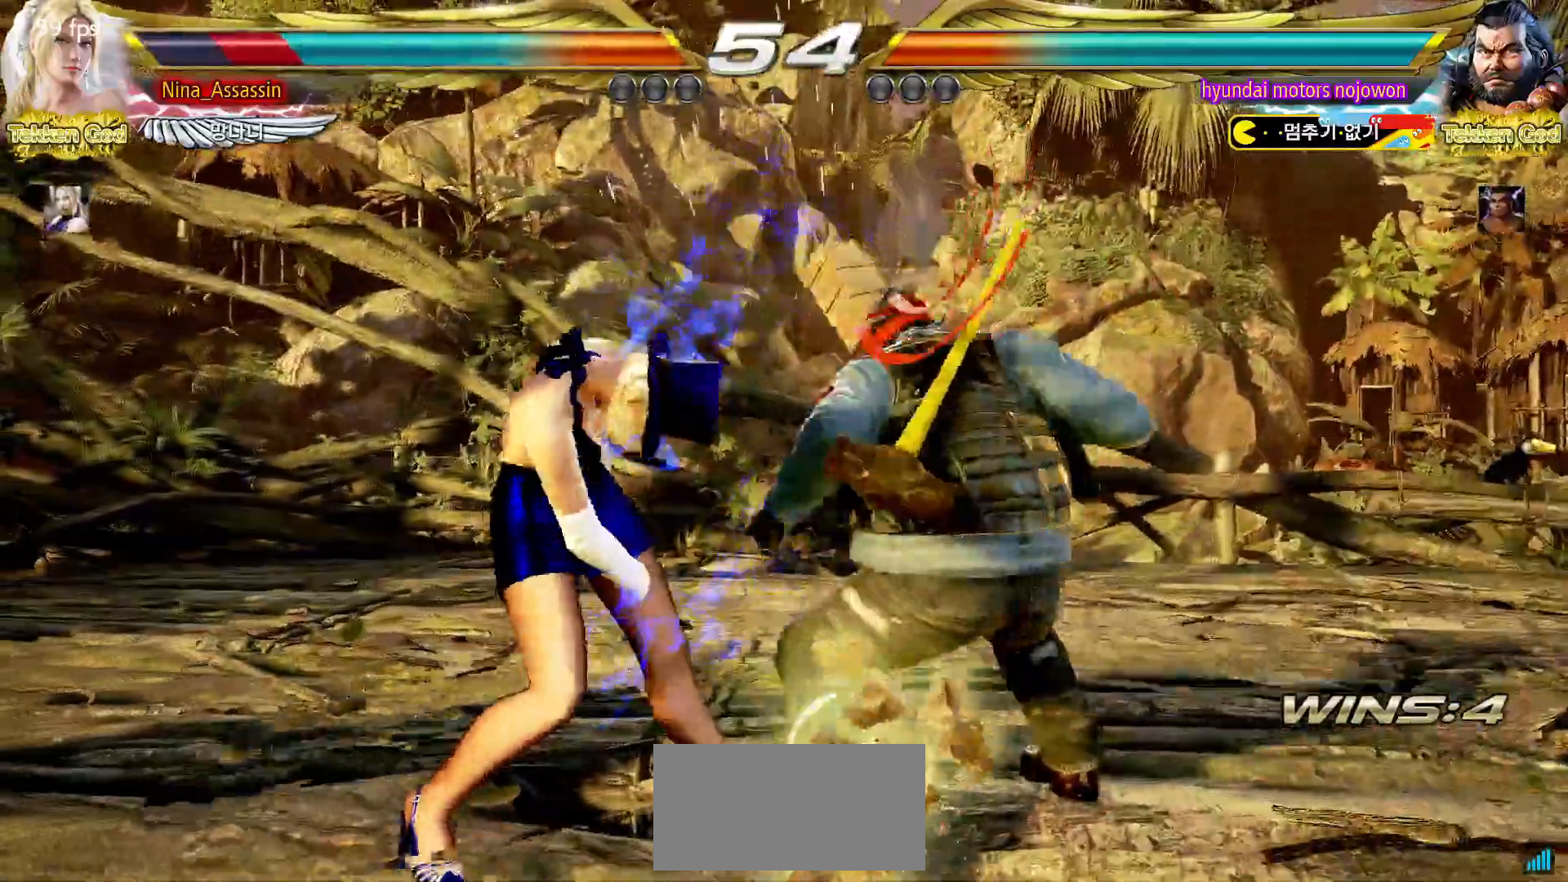
{"dt_ms": 500, "buttons": [], "left_stick": "left", "events": [[283, "left_stick", "left"]]}
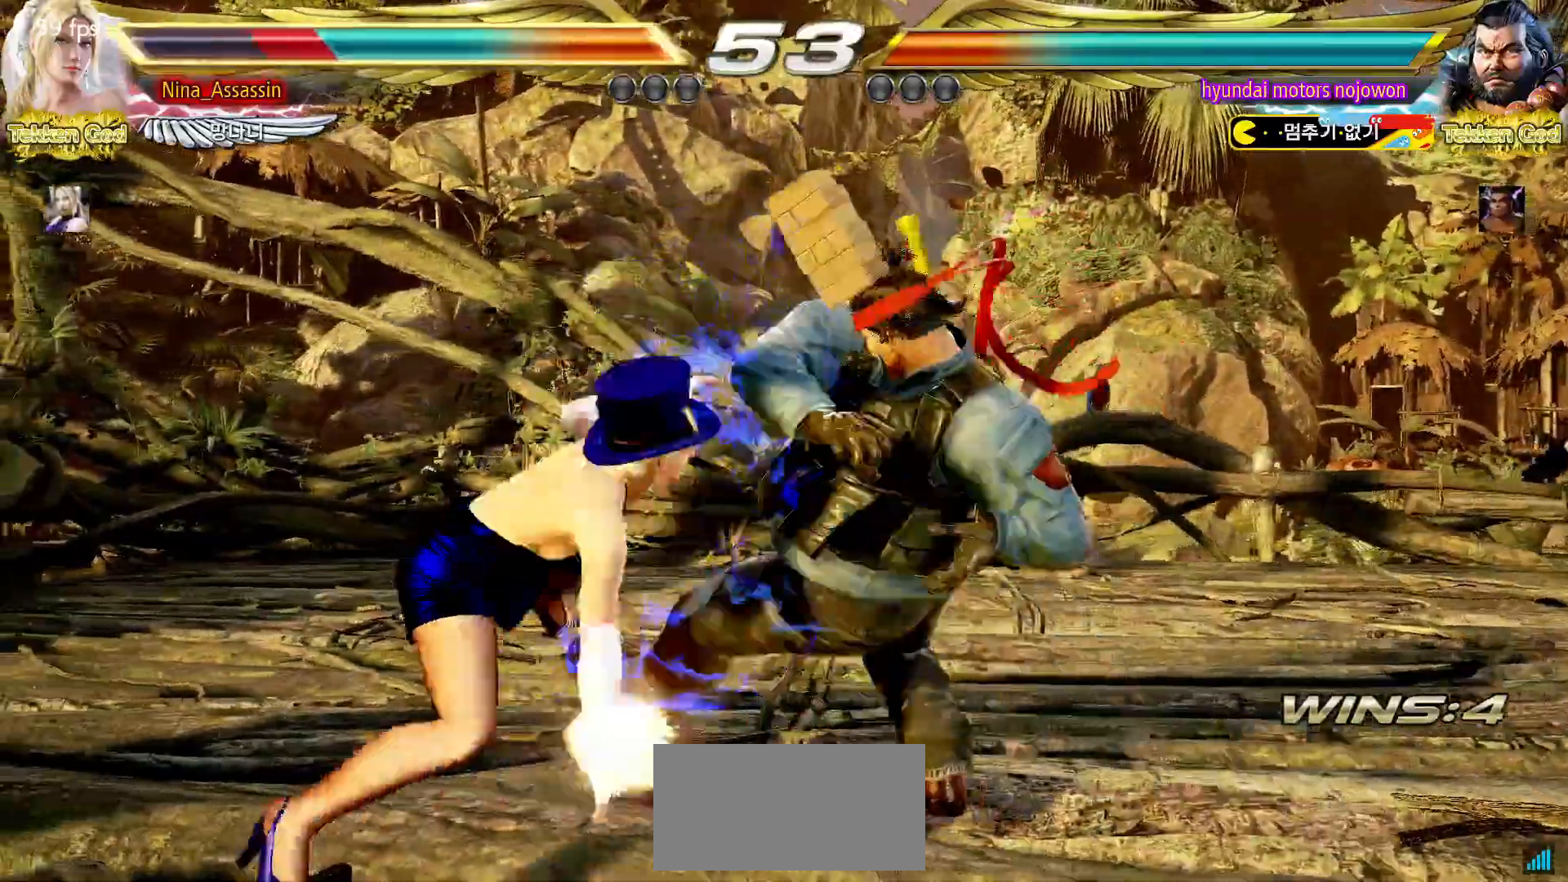
{"dt_ms": 500, "buttons": [], "left_stick": "left", "events": [[267, "left_stick", "center"], [467, "left_stick", "left"]]}
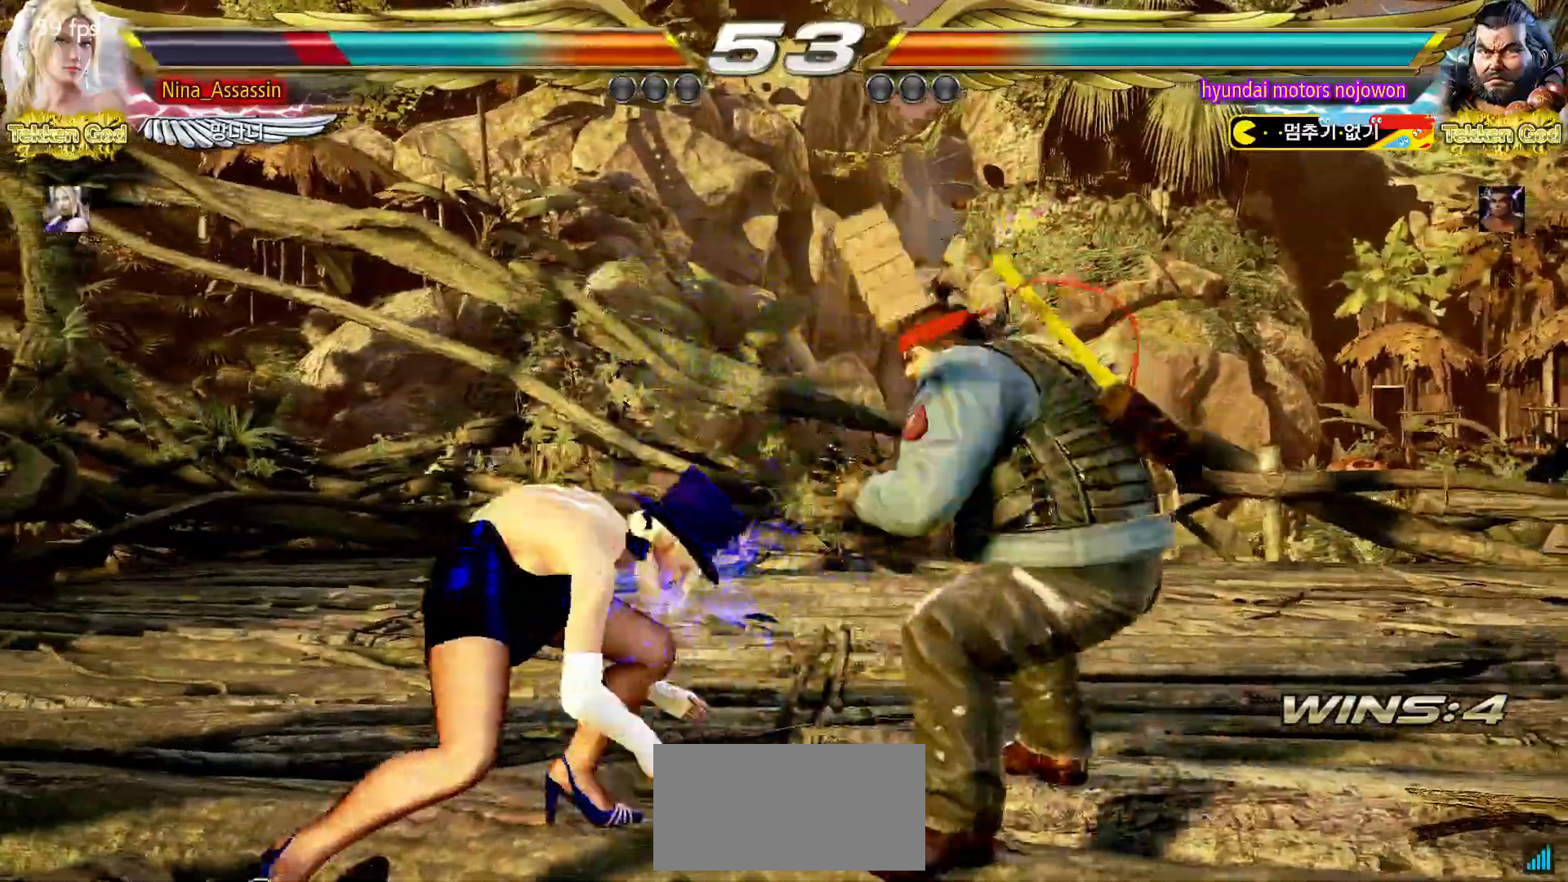
{"dt_ms": 500, "buttons": [], "left_stick": "left"}
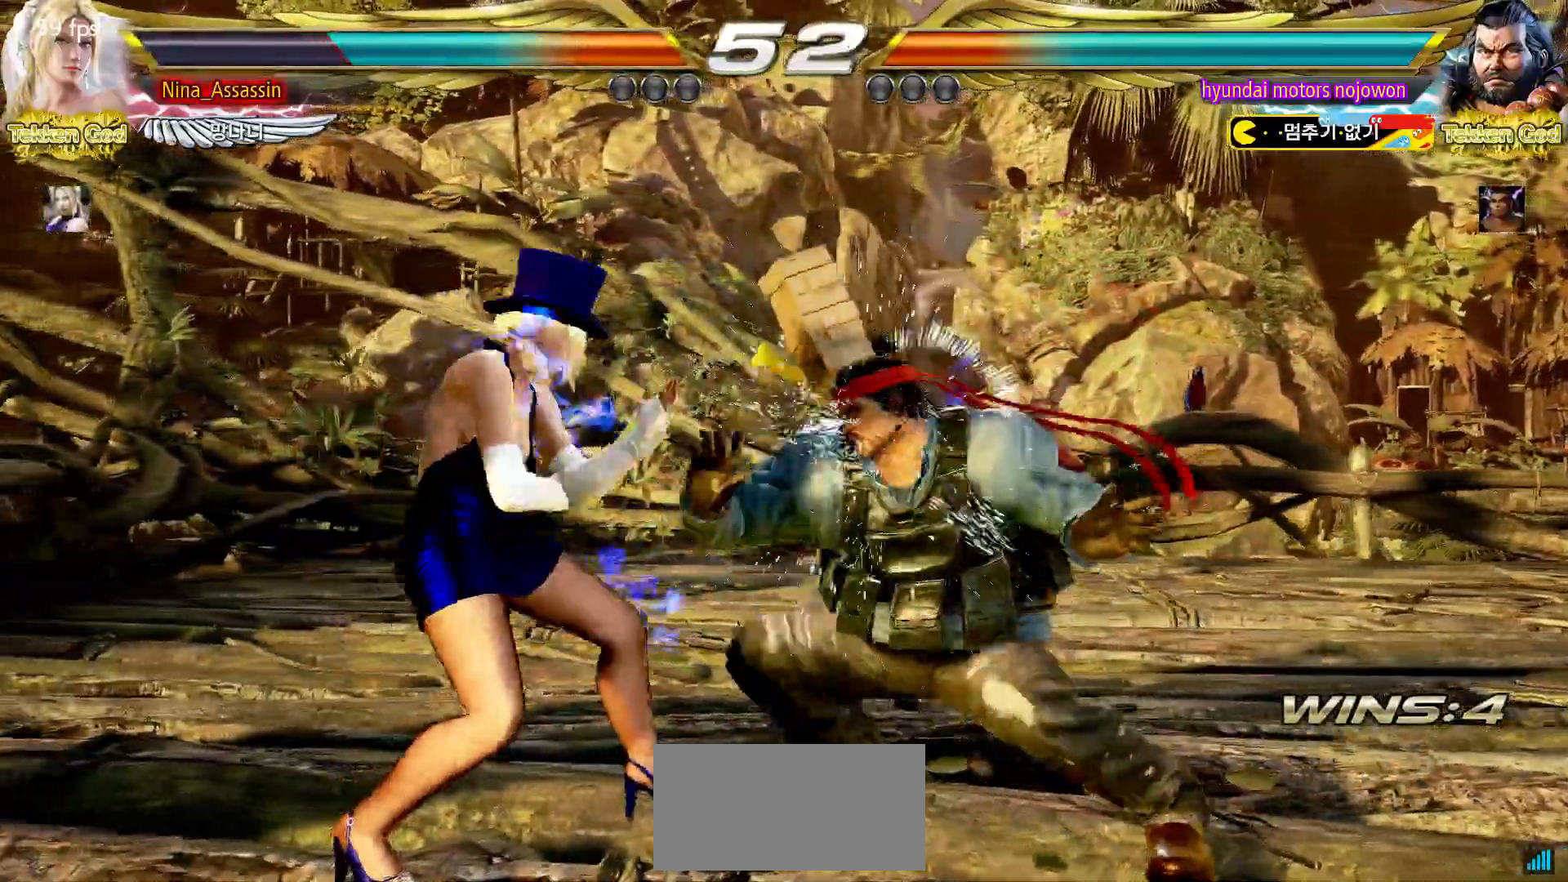
{"dt_ms": 500, "buttons": ["CIRCLE"], "left_stick": "center"}
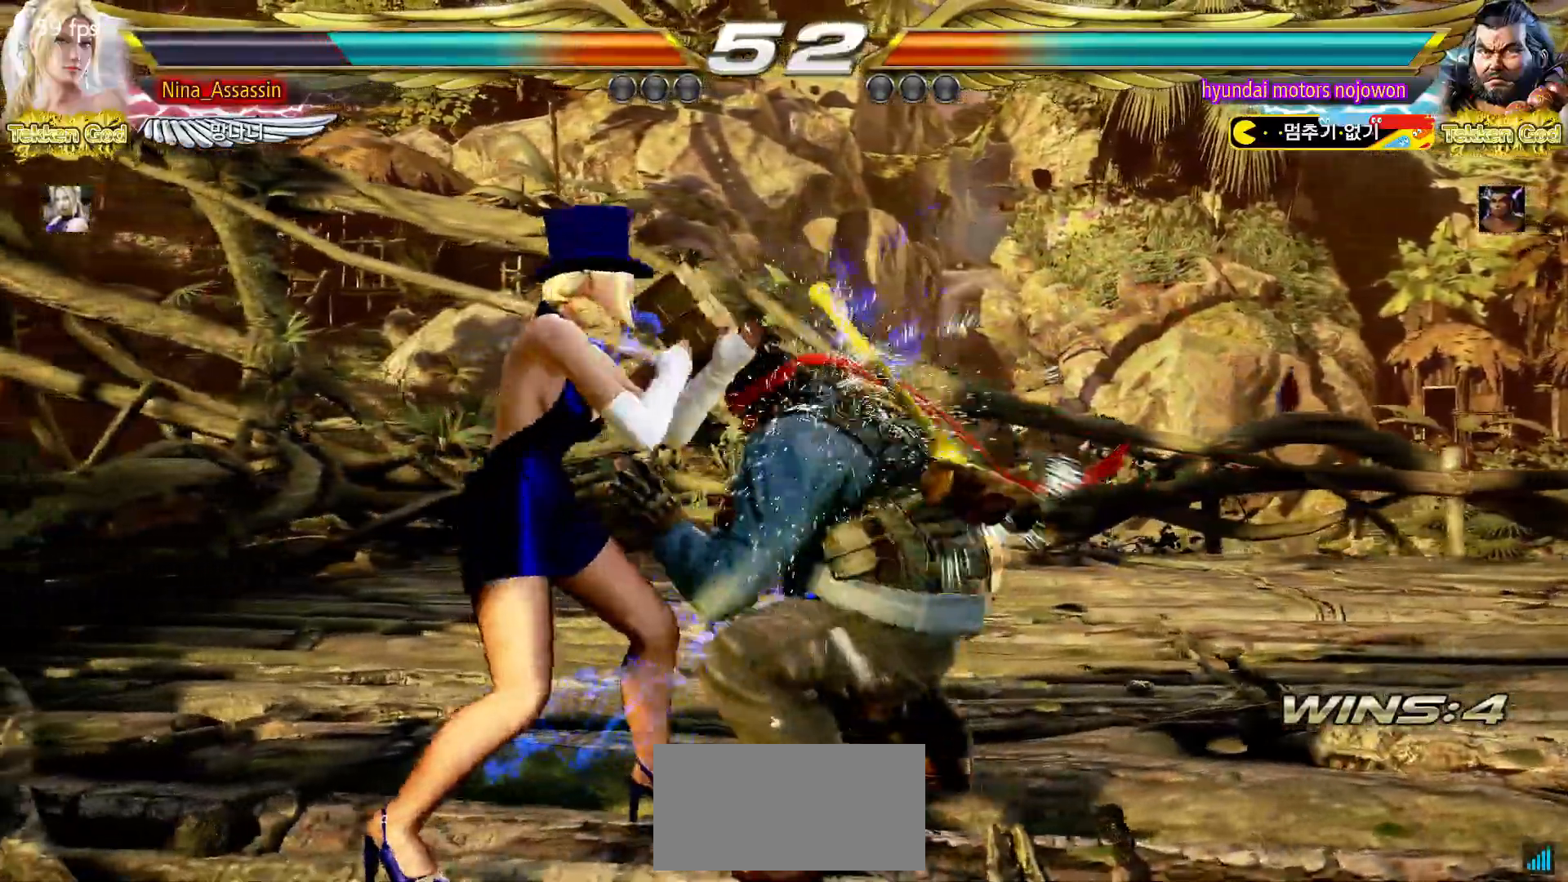
{"dt_ms": 500, "buttons": [], "left_stick": "down-right", "events": [[33, "CIRCLE", "up"], [400, "left_stick", "left"], [483, "left_stick", "down-right"]]}
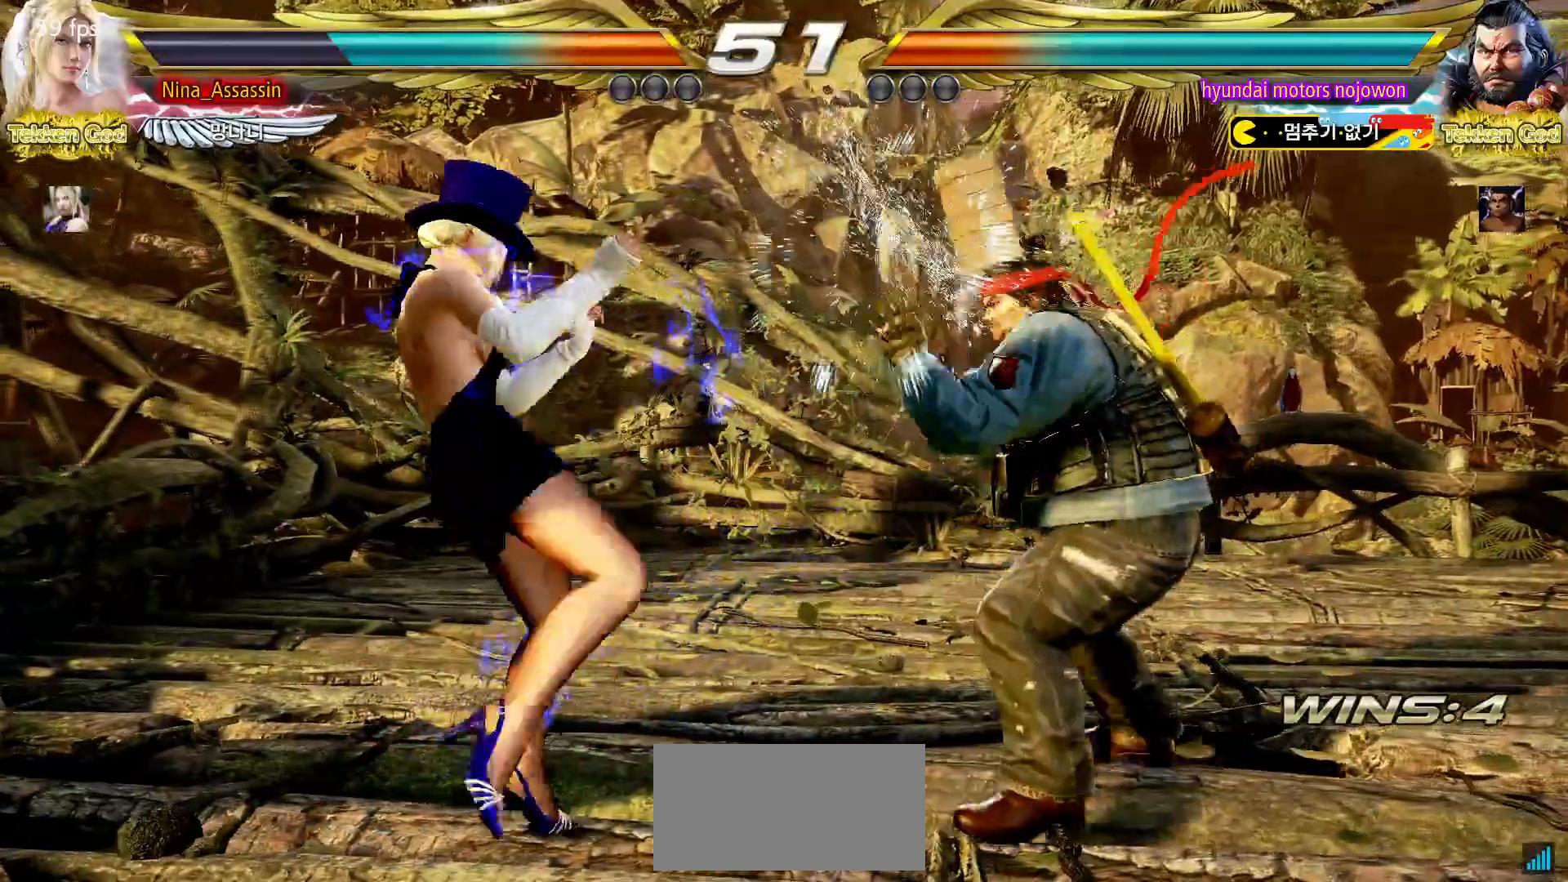
{"dt_ms": 1000, "buttons": [], "left_stick": "left"}
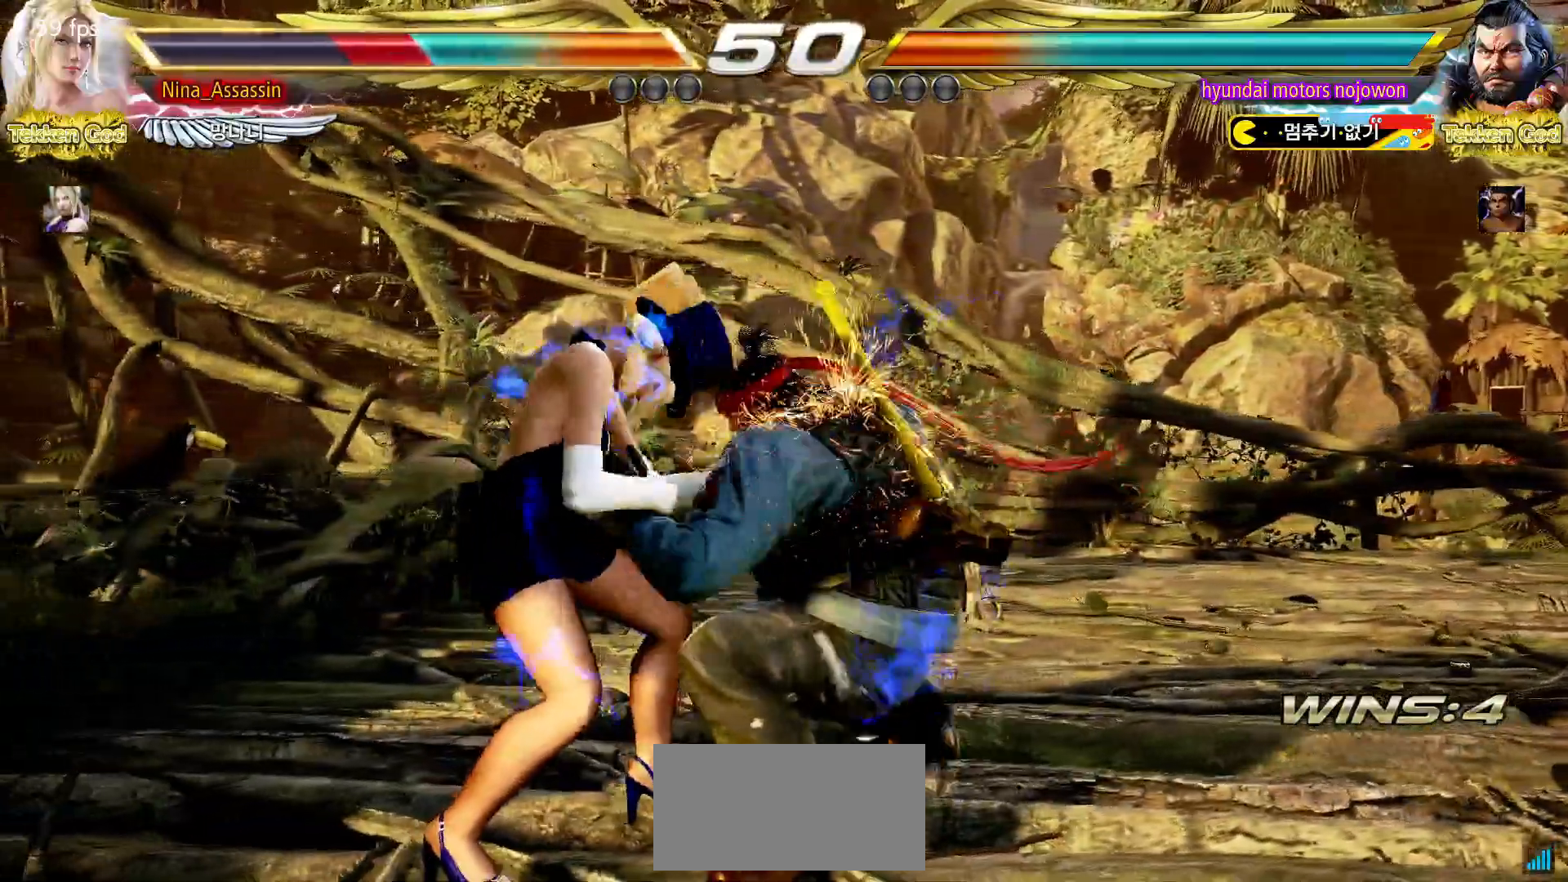
{"dt_ms": 500, "buttons": [], "left_stick": "left"}
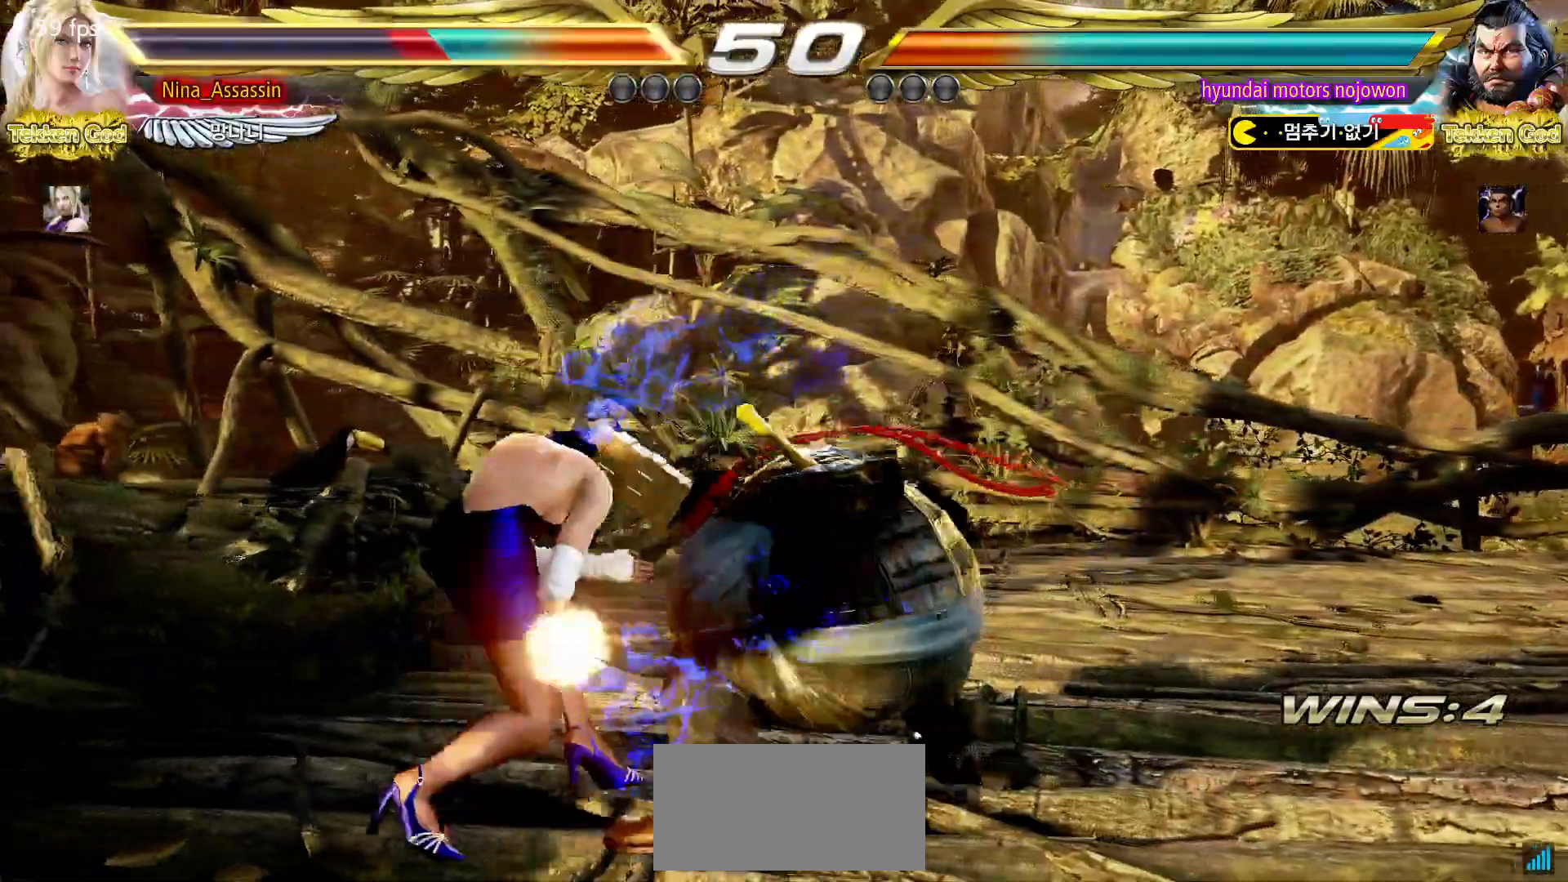
{"dt_ms": 500, "buttons": [], "left_stick": "down-right", "events": [[417, "left_stick", "down-right"]]}
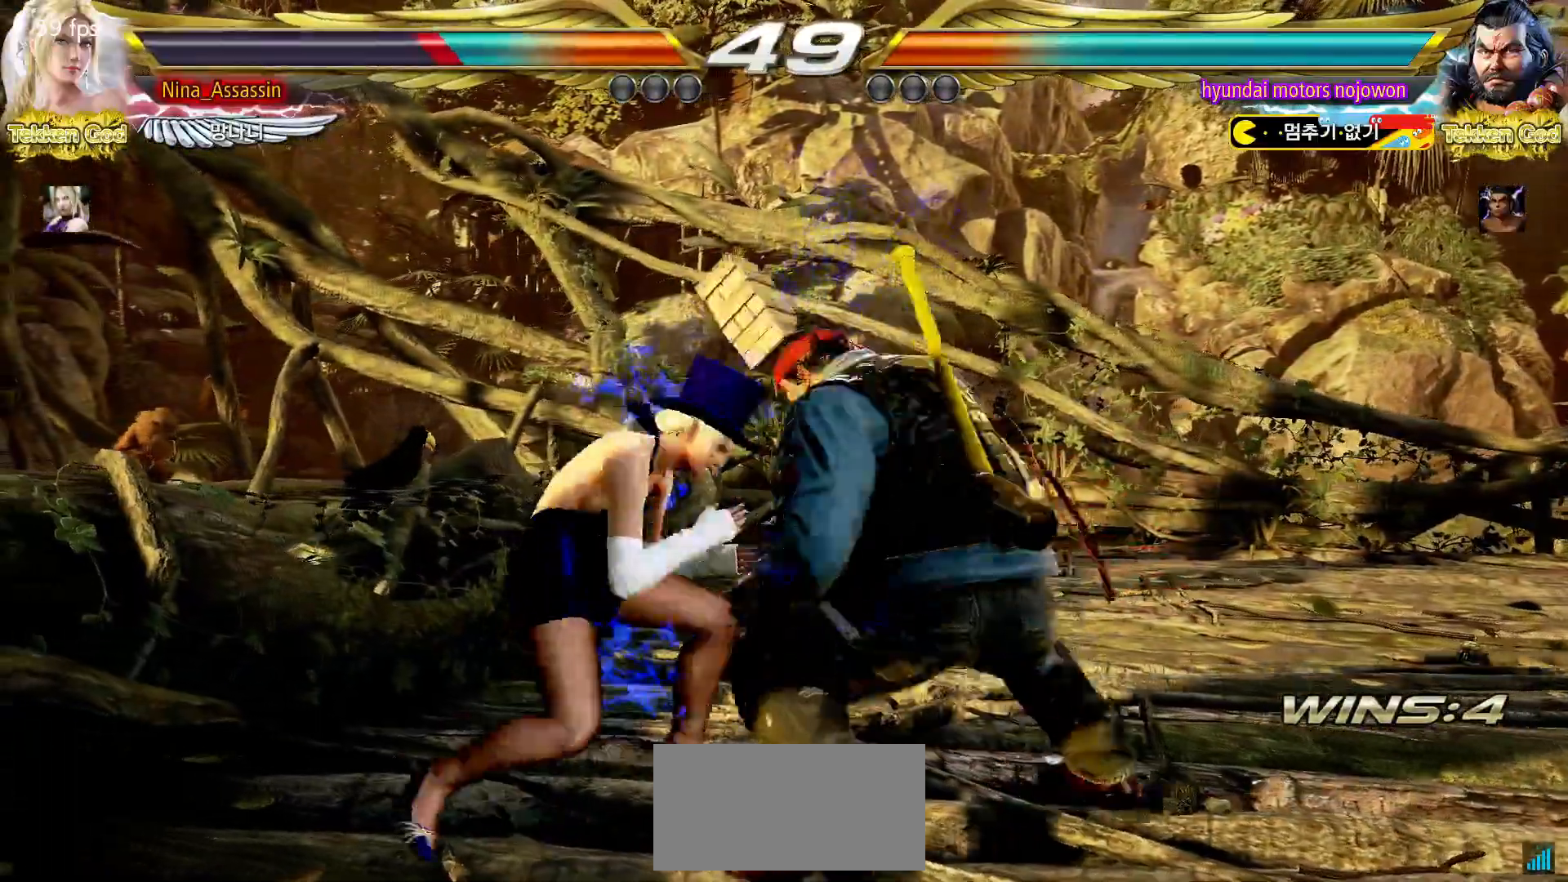
{"dt_ms": 500, "buttons": [], "left_stick": "center"}